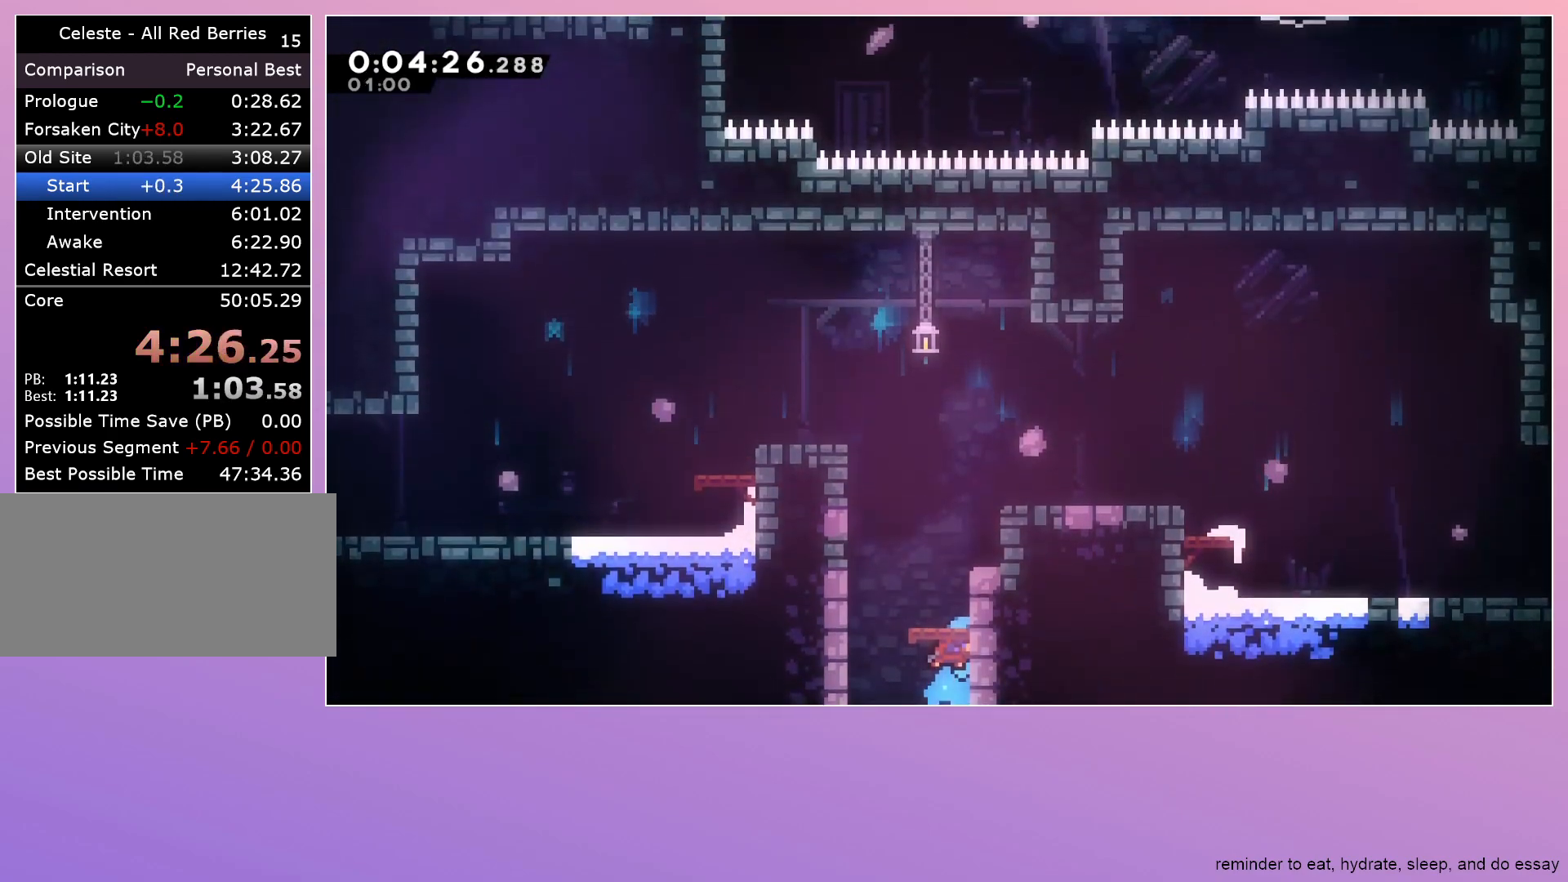
Gameplay with keyboard; each line is a JSON object with the keys held at the frame after it. "events" lists presses ("down") and releases ("up") of "dash", "down", "grab", "jump", "left", "menu", "right" and "up" between this image and that frame as [ms after this image, input, new state], when the widget could be followed in between. No other keys are recorded. Mouse input is not recorded. Key names are as the overlay labels them; some are game actions (e.g. jump) rather than physical keys.
{"keys": ["jump"], "events": [[267, "jump", "down"]]}
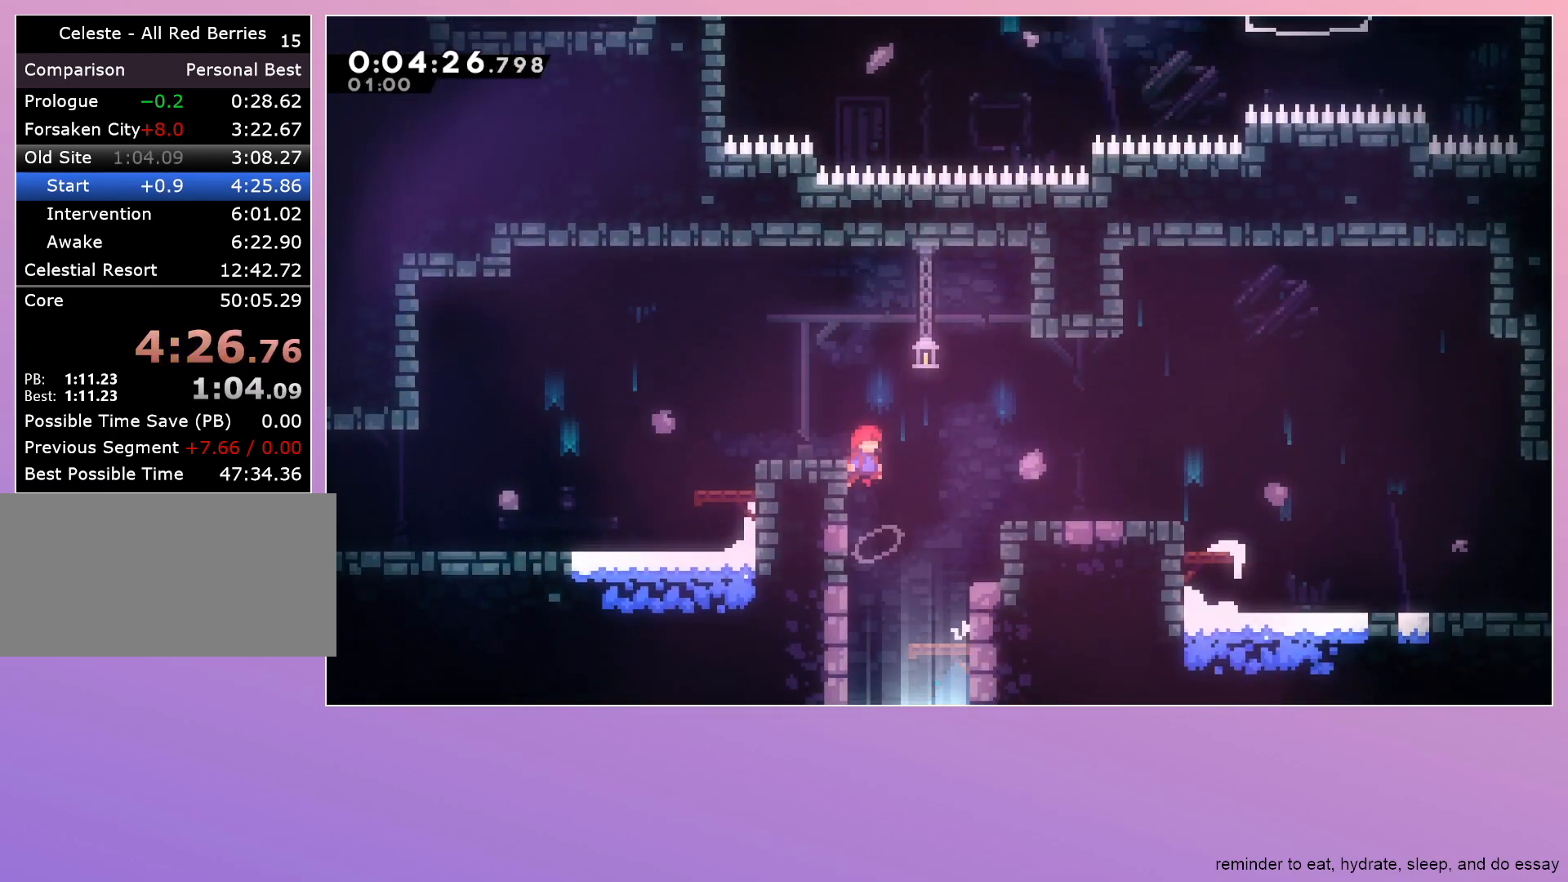
{"keys": ["dash", "down", "jump", "left"], "events": [[83, "left", "down"], [133, "dash", "down"], [183, "jump", "up"], [233, "dash", "up"], [333, "jump", "down"], [467, "dash", "down"], [467, "down", "down"]]}
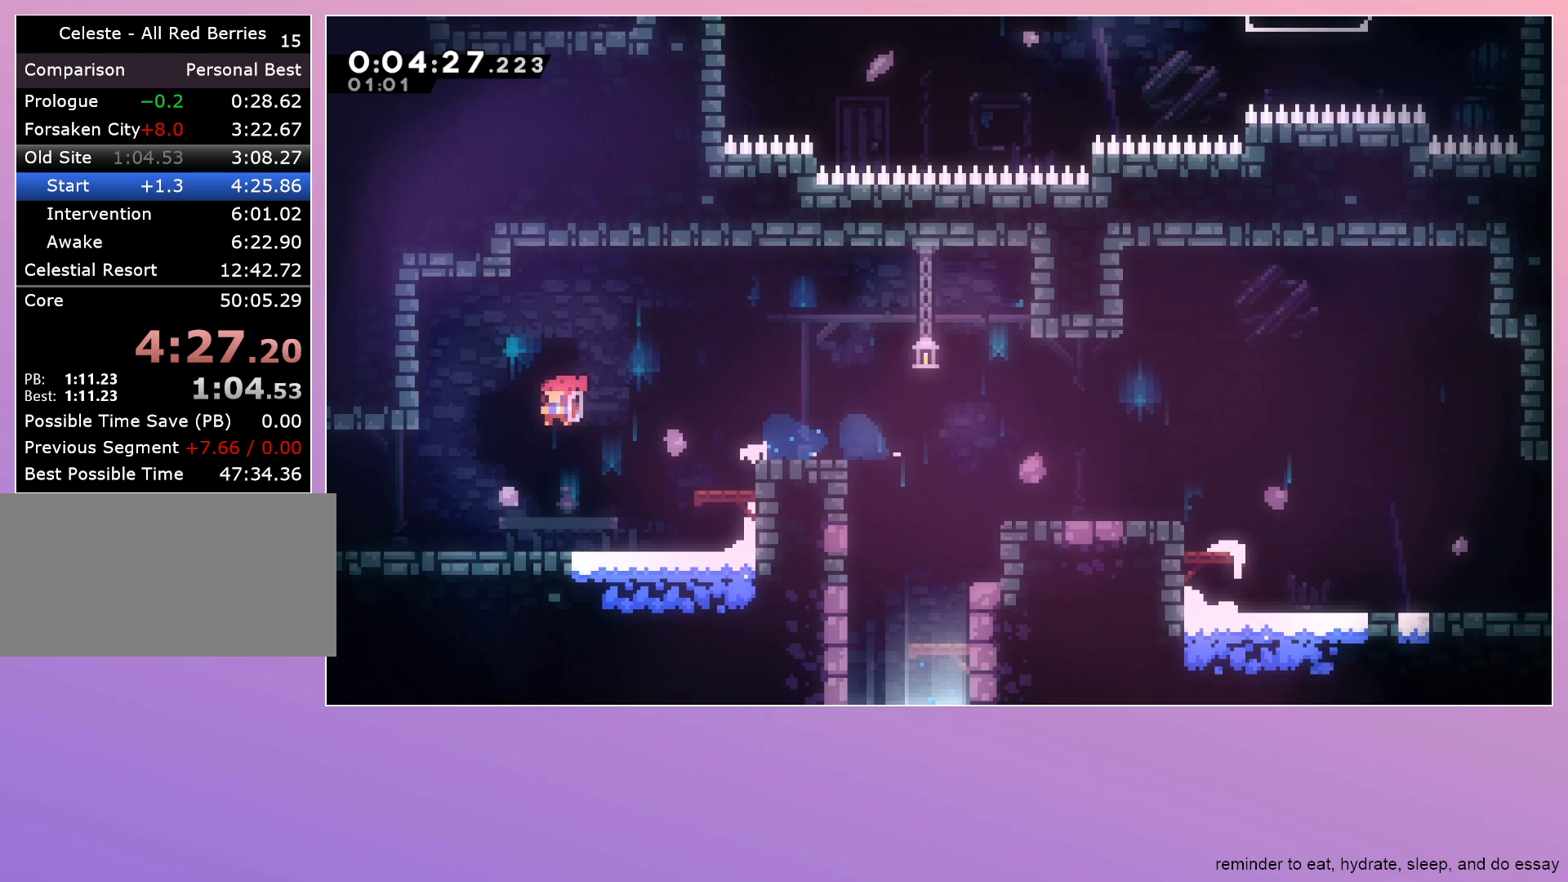
{"keys": ["left"], "events": [[150, "jump", "up"], [200, "dash", "up"], [250, "down", "up"]]}
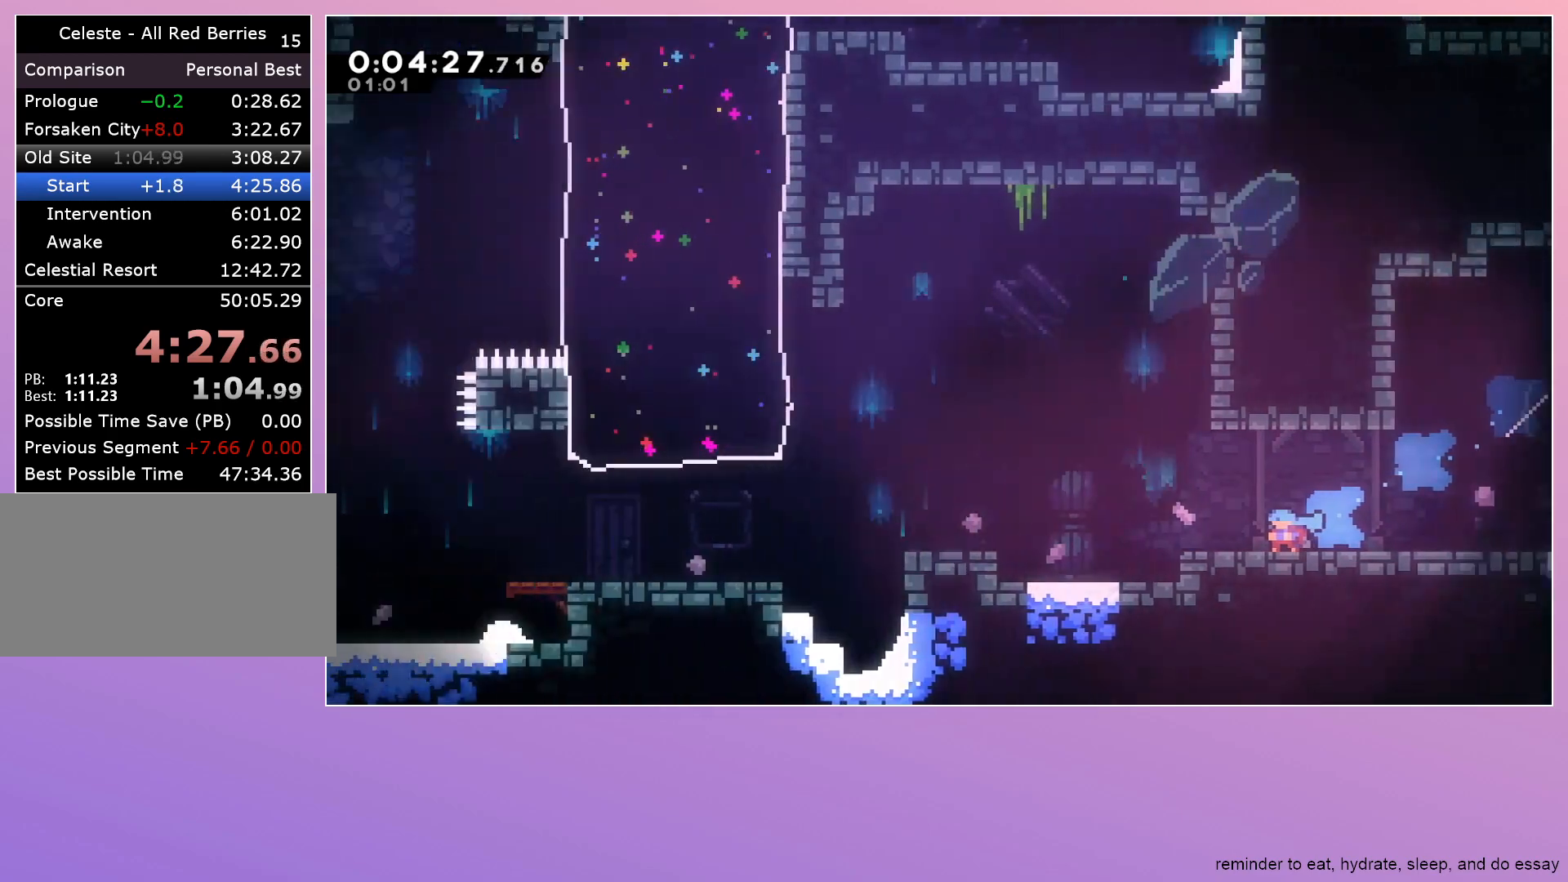
{"keys": ["jump", "left"], "events": [[450, "jump", "down"]]}
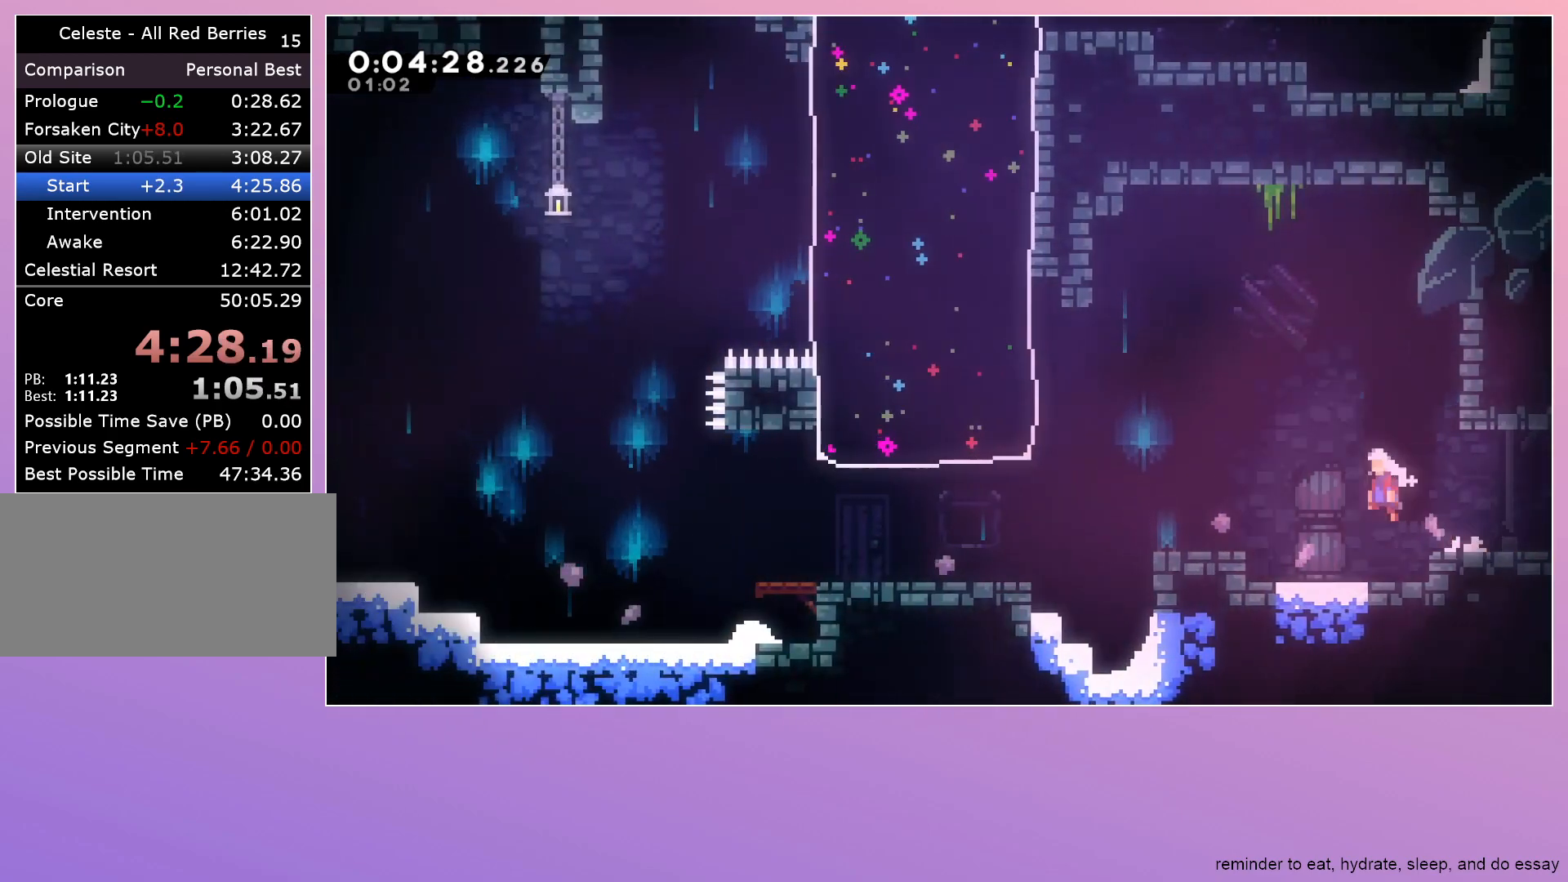
{"keys": ["up"], "events": [[233, "dash", "down"], [233, "up", "down"], [383, "jump", "up"], [433, "dash", "up"], [433, "left", "up"]]}
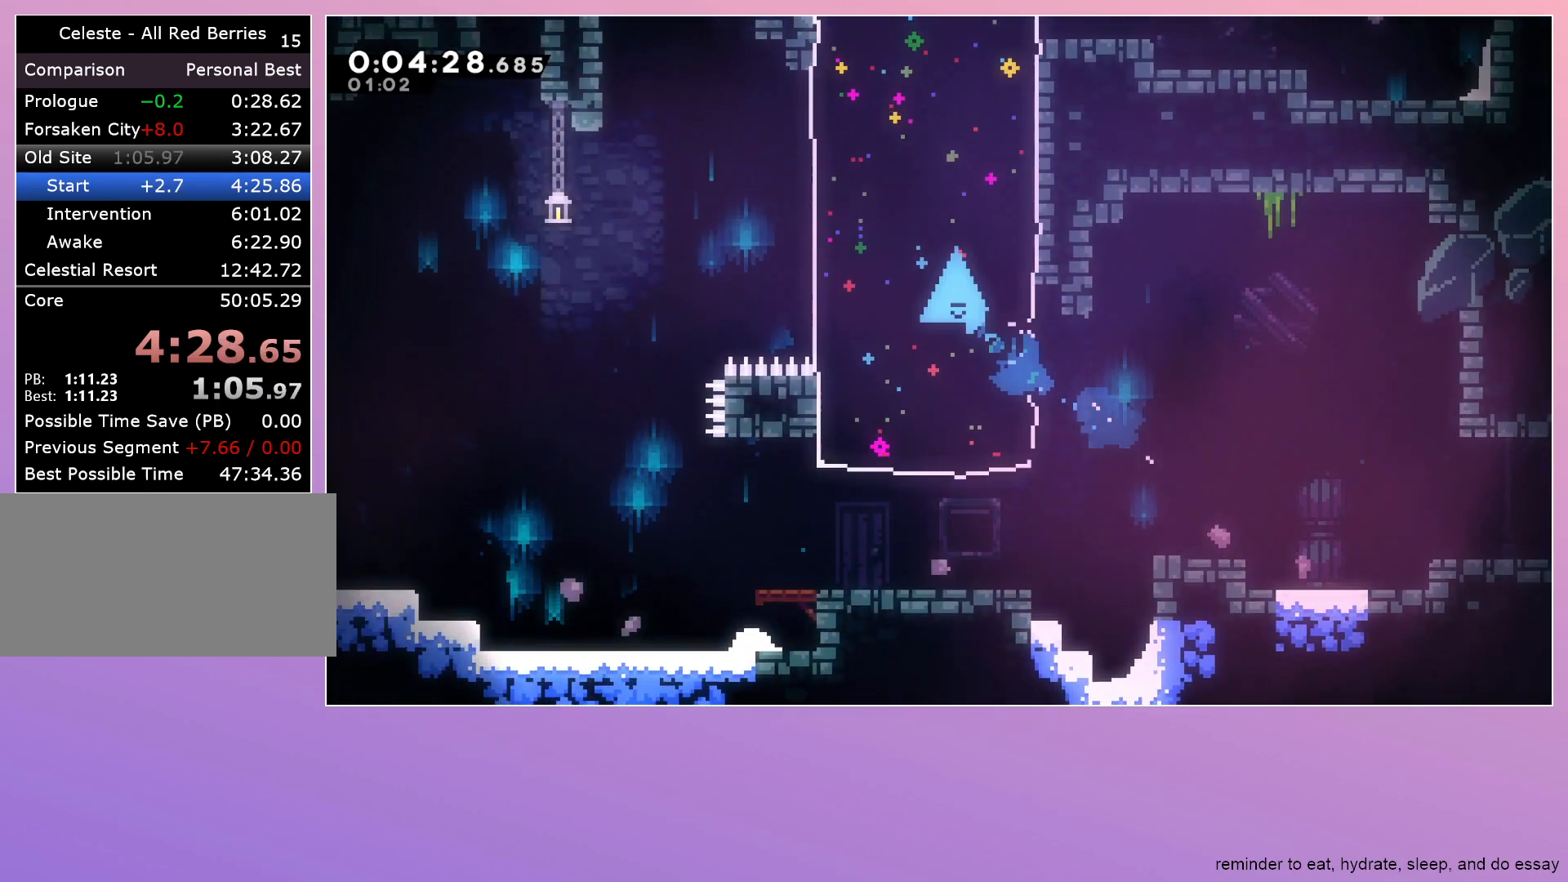
{"keys": ["dash", "right", "up"], "events": [[300, "dash", "down"], [300, "right", "down"]]}
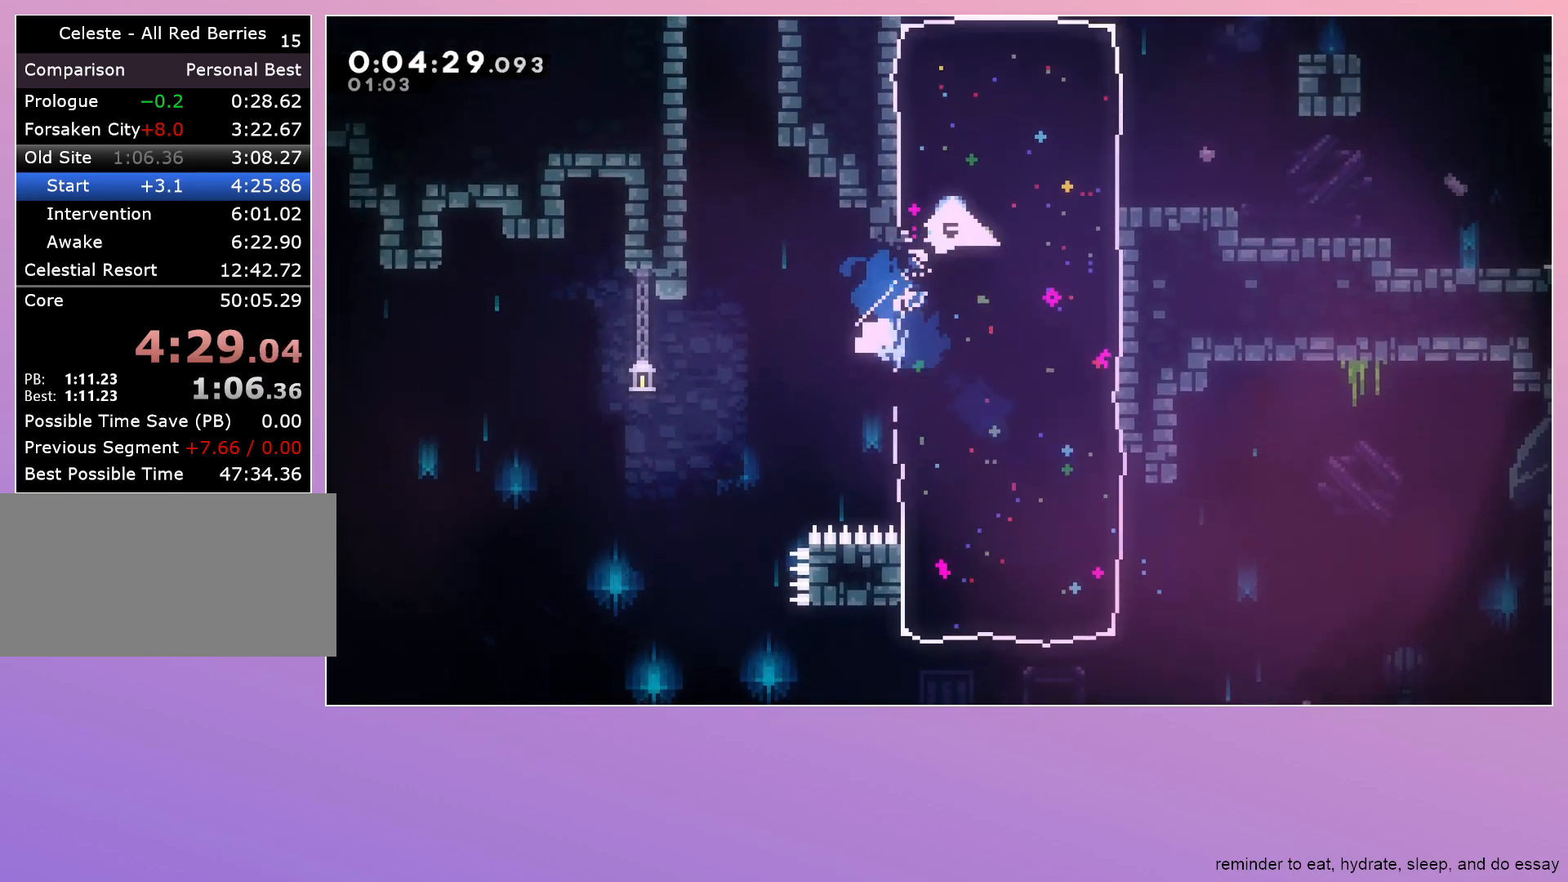
{"keys": ["dash", "jump", "right"], "events": [[33, "dash", "up"], [33, "up", "up"], [367, "dash", "down"], [400, "jump", "down"]]}
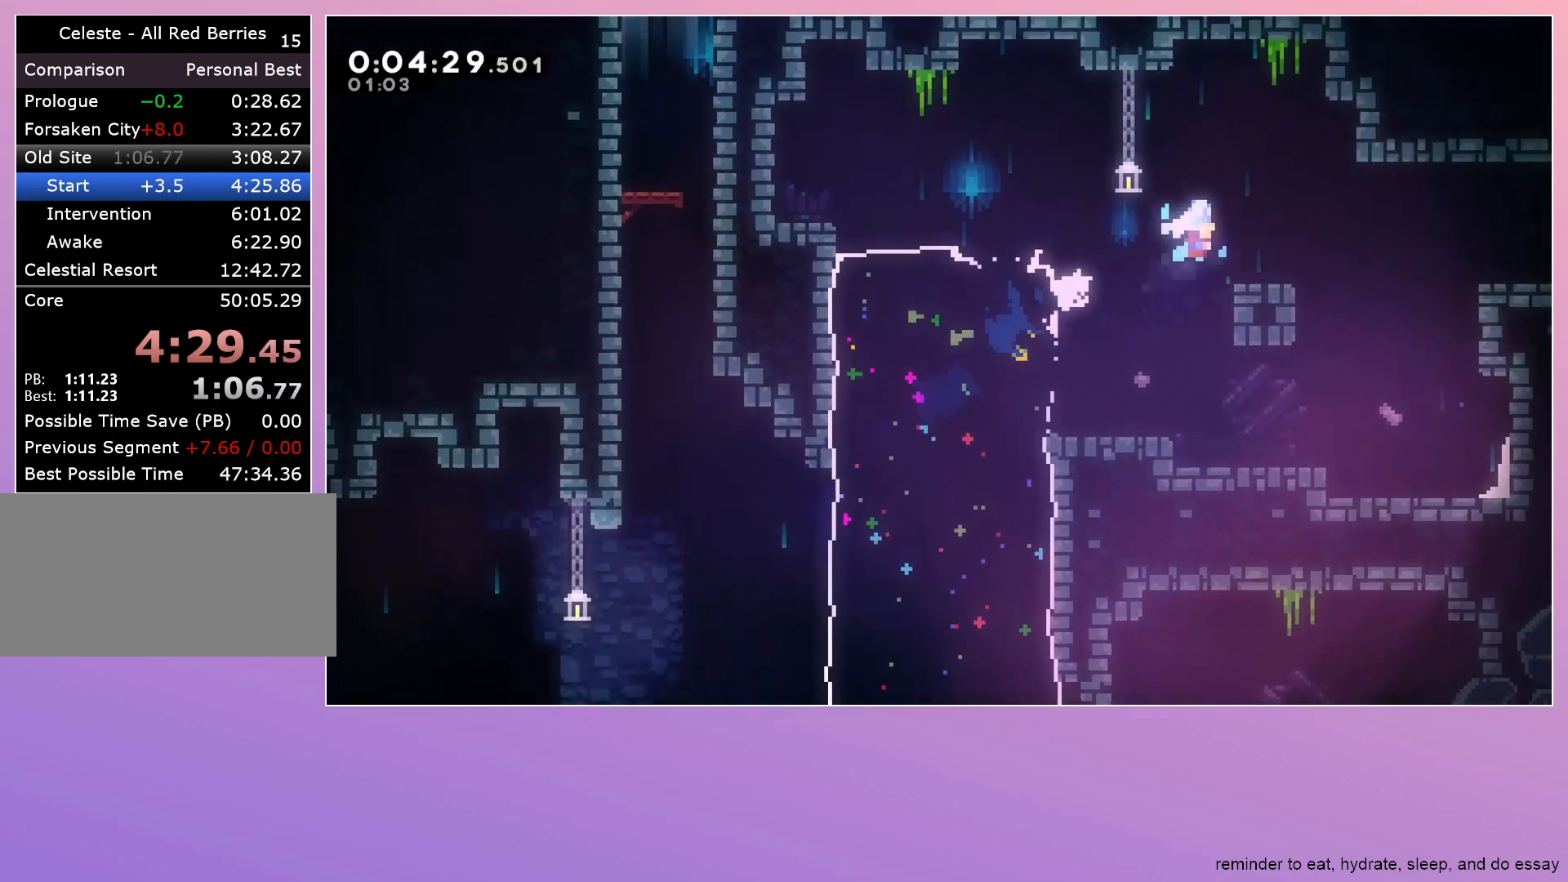
{"keys": ["dash", "down", "right"], "events": [[133, "dash", "up"], [133, "jump", "up"], [333, "down", "down"], [367, "dash", "down"]]}
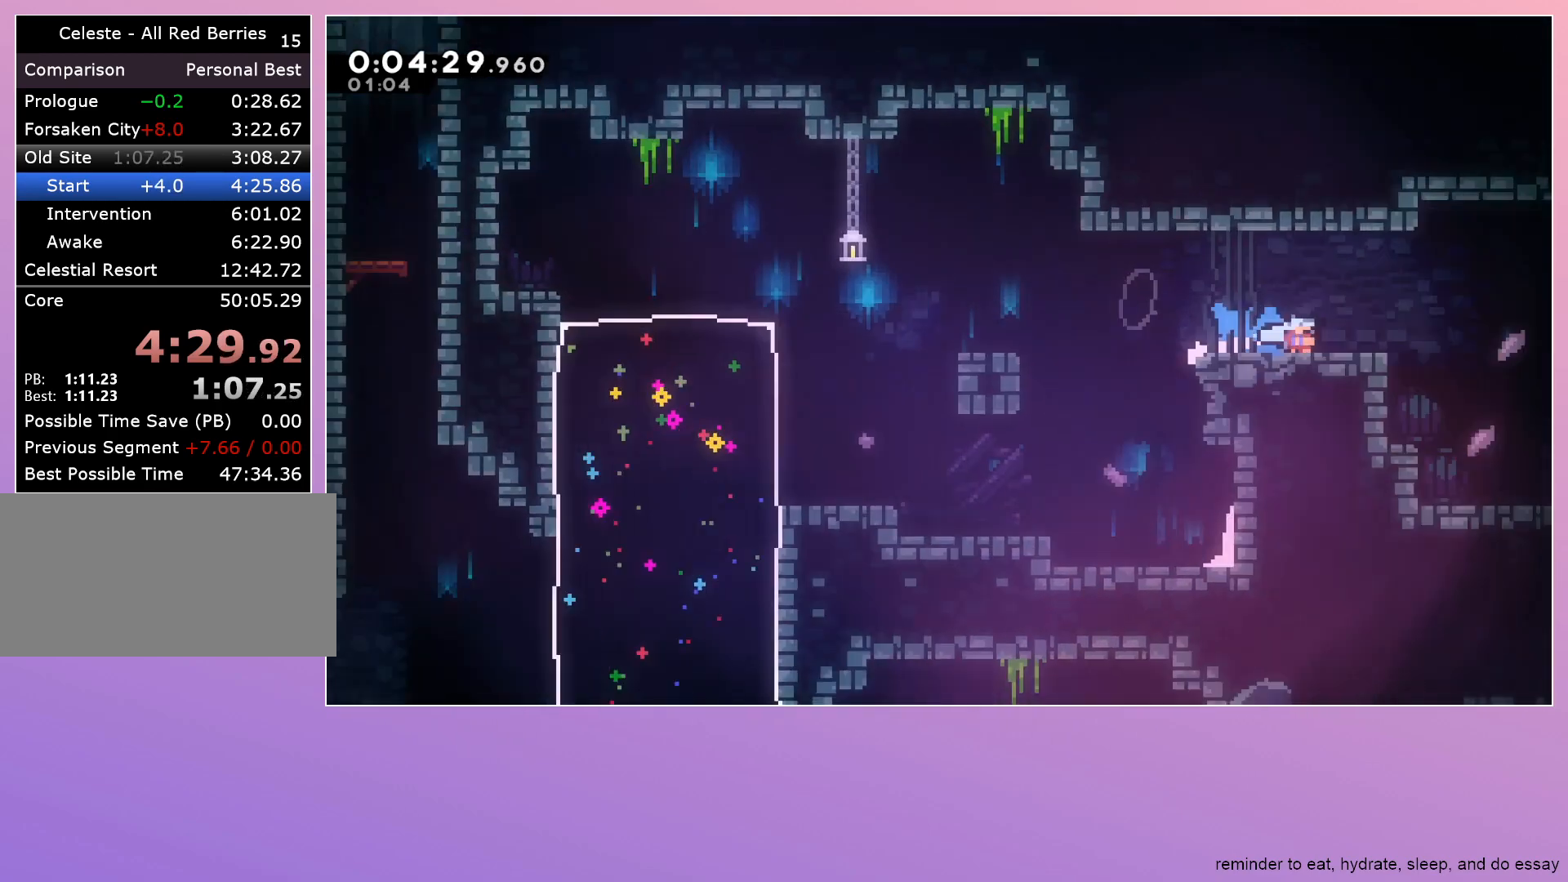
{"keys": ["right"], "events": [[17, "dash", "up"], [17, "down", "up"]]}
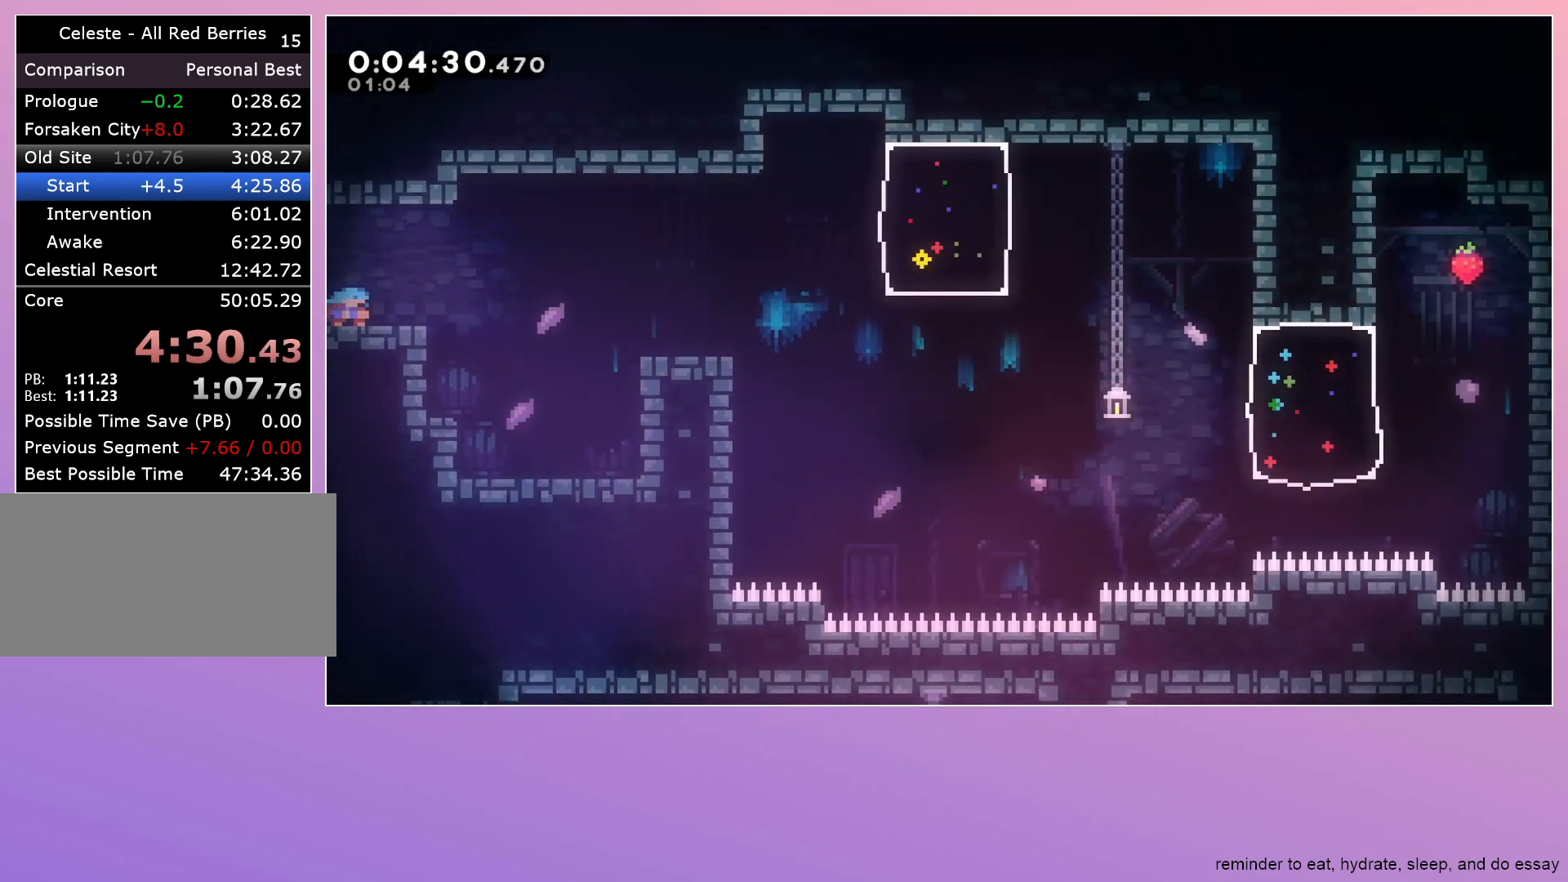
{"keys": ["dash", "jump", "right"], "events": [[117, "jump", "down"], [500, "dash", "down"]]}
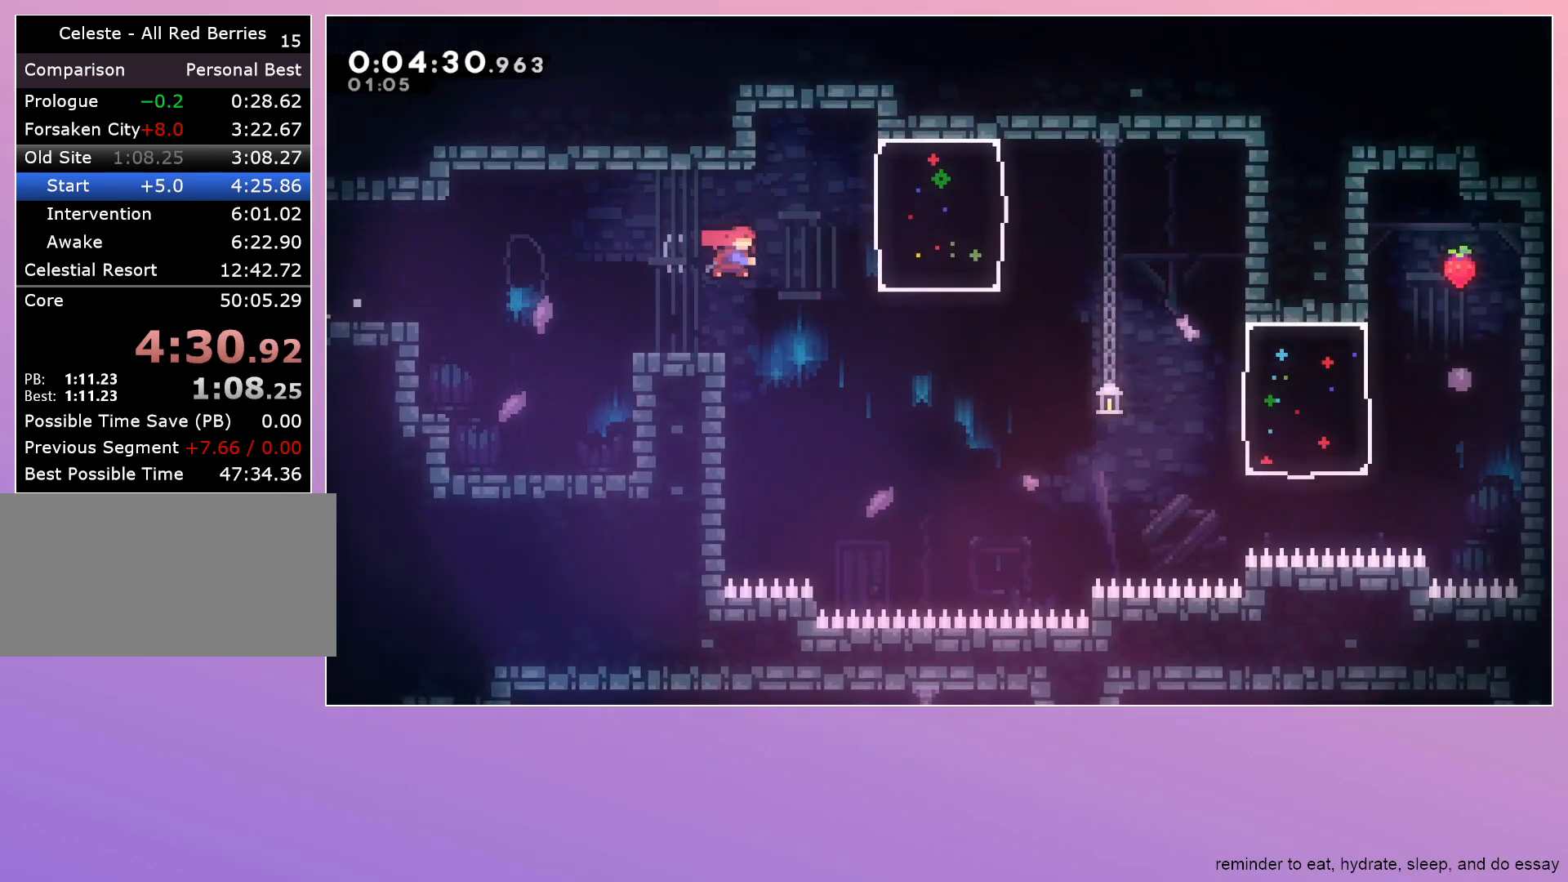
{"keys": ["right"], "events": [[133, "jump", "up"], [183, "dash", "up"]]}
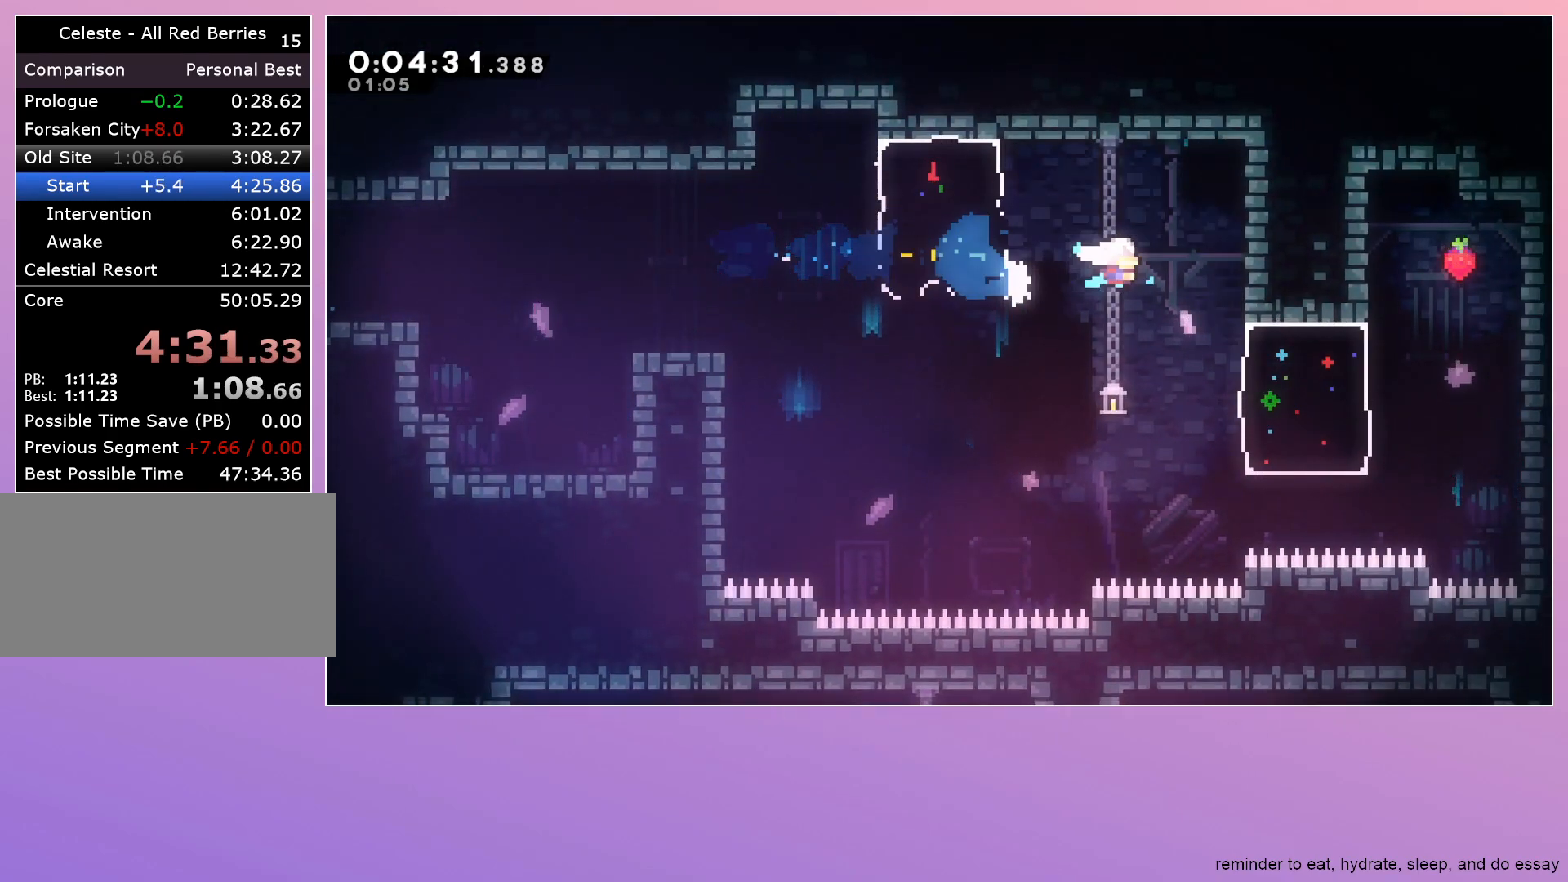
{"keys": [], "events": [[200, "dash", "down"], [350, "dash", "up"], [350, "right", "up"]]}
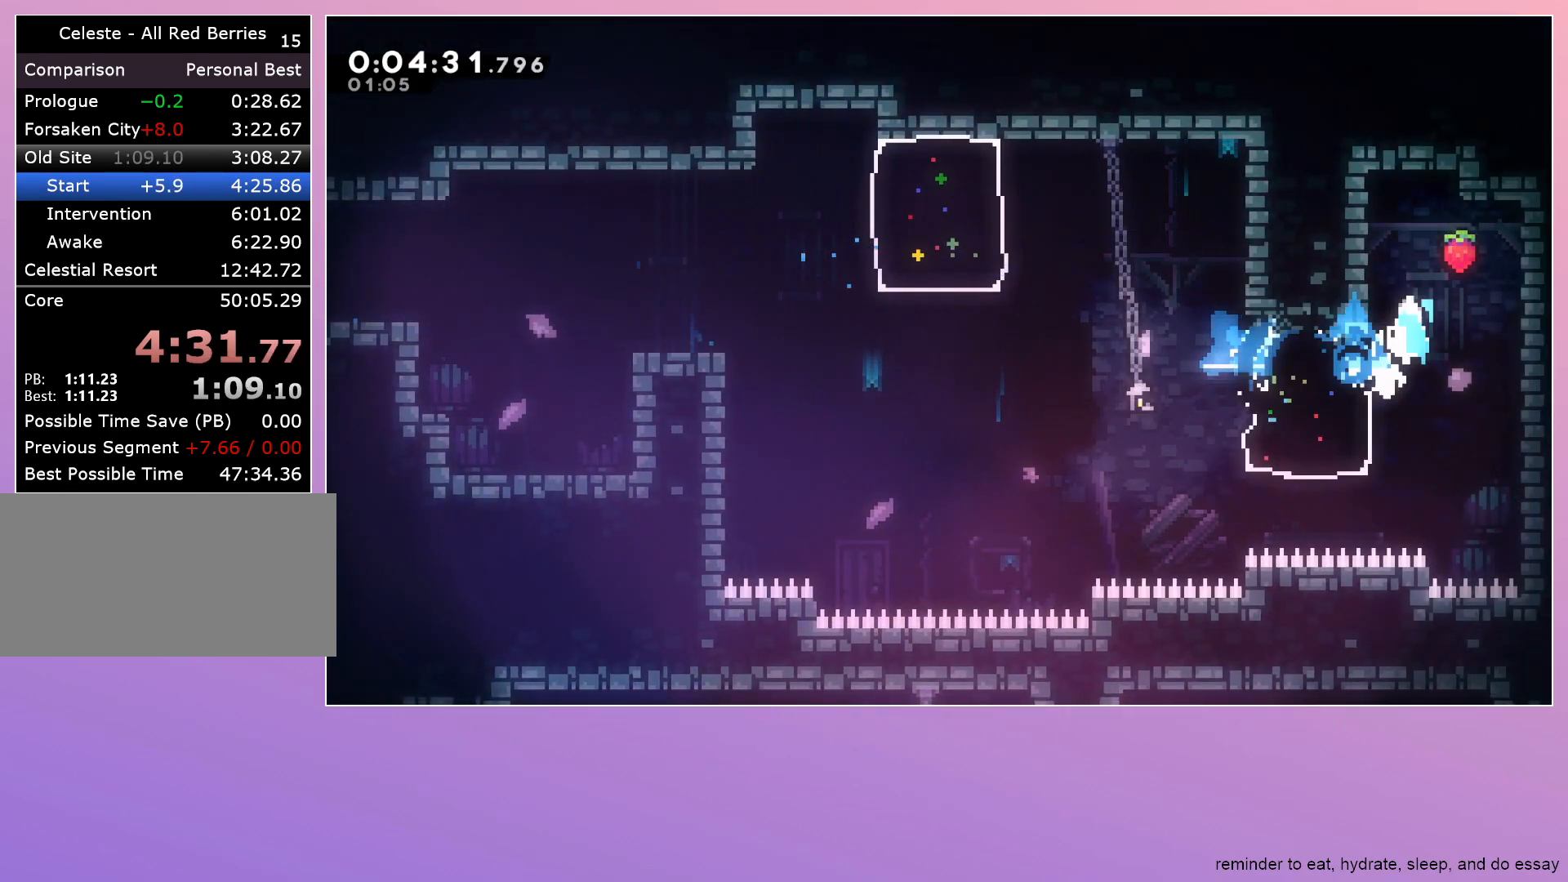
{"keys": ["dash", "left"], "events": [[33, "jump", "down"], [33, "left", "down"], [117, "jump", "up"], [417, "dash", "down"]]}
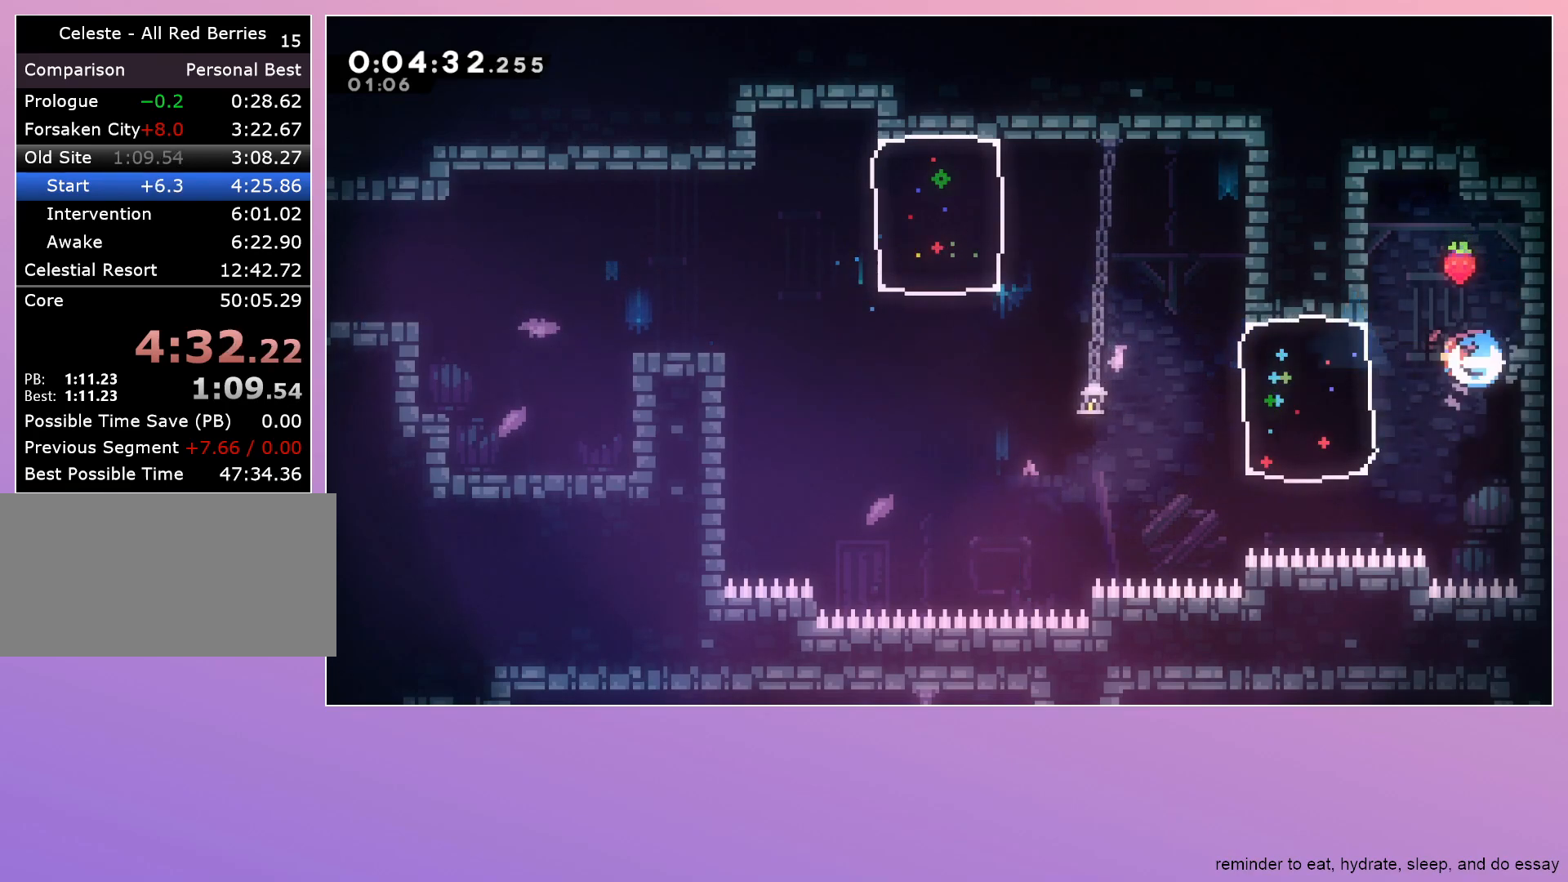
{"keys": ["right"], "events": [[50, "dash", "up"], [283, "left", "up"], [333, "jump", "down"], [333, "right", "down"], [417, "jump", "up"]]}
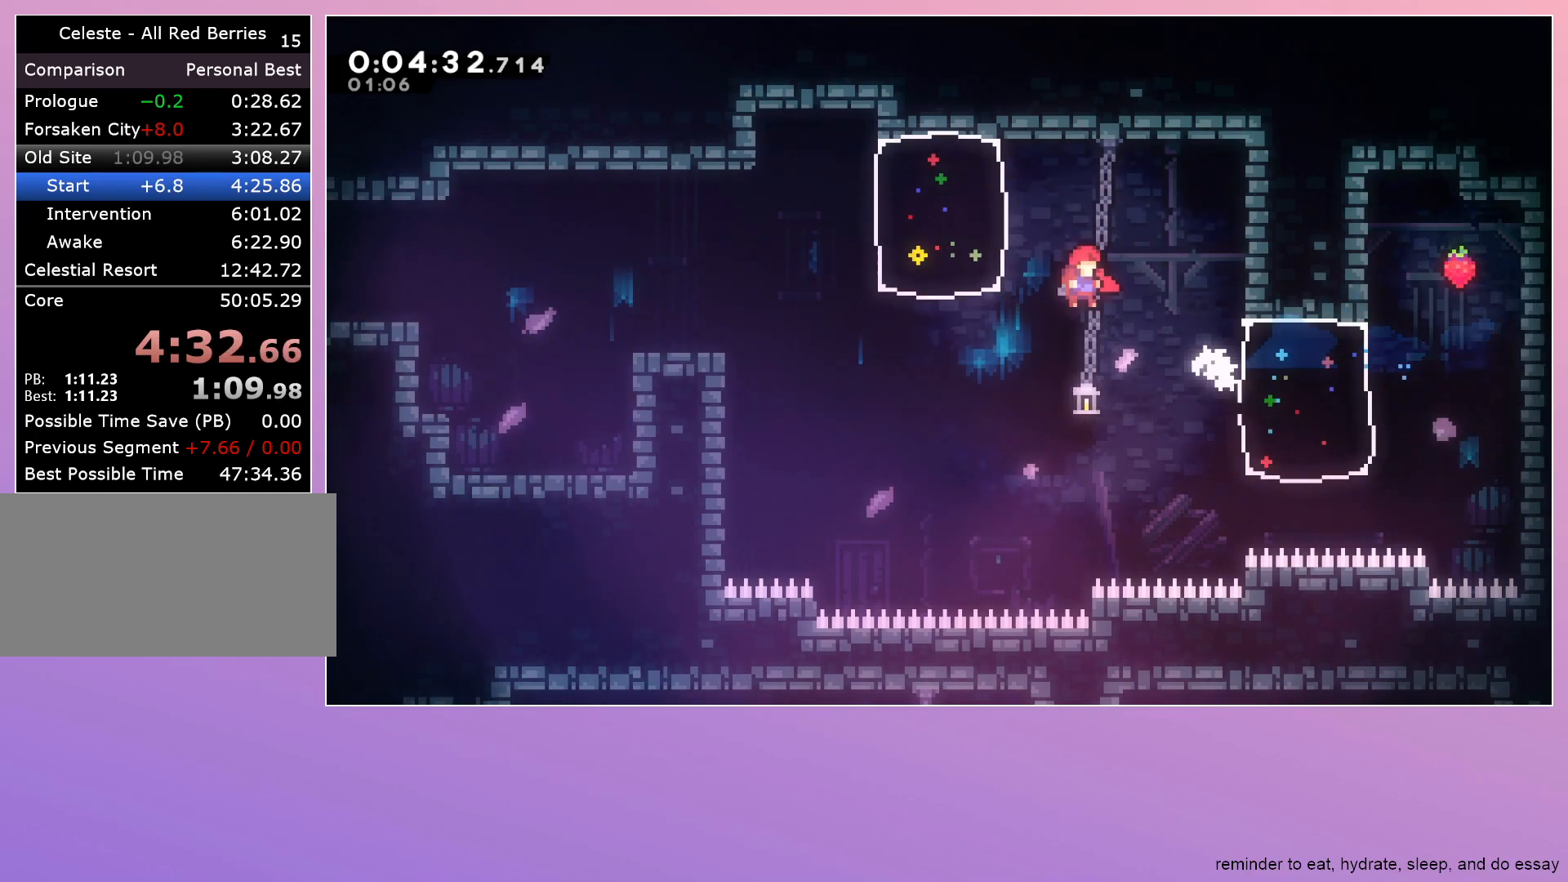
{"keys": ["right"], "events": [[250, "dash", "down"], [433, "dash", "up"]]}
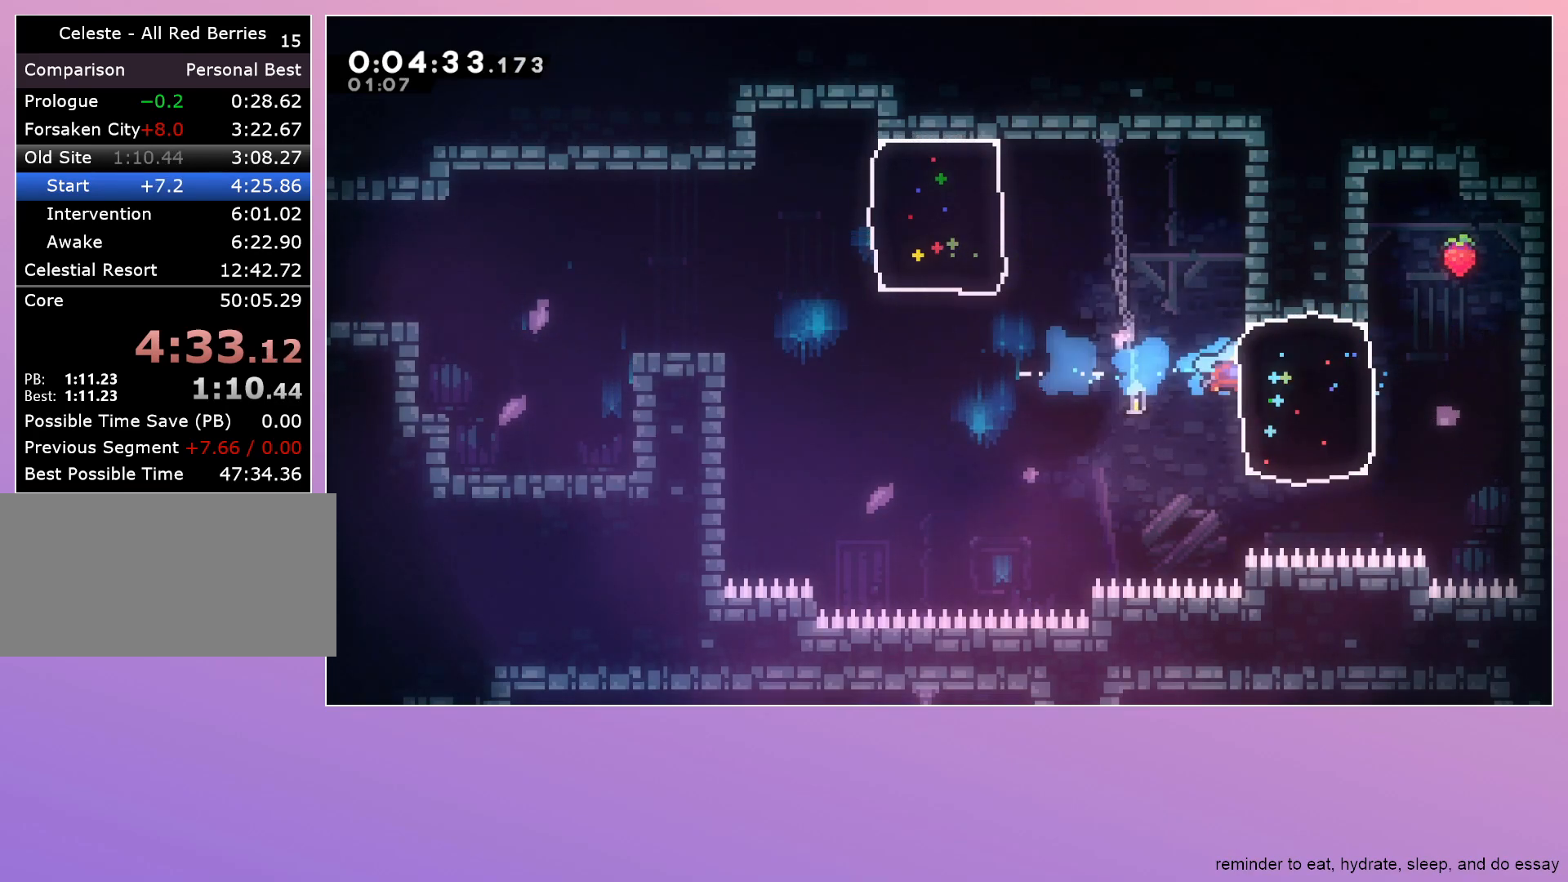
{"keys": ["left"], "events": [[33, "right", "up"], [133, "left", "down"], [217, "jump", "down"], [500, "jump", "up"]]}
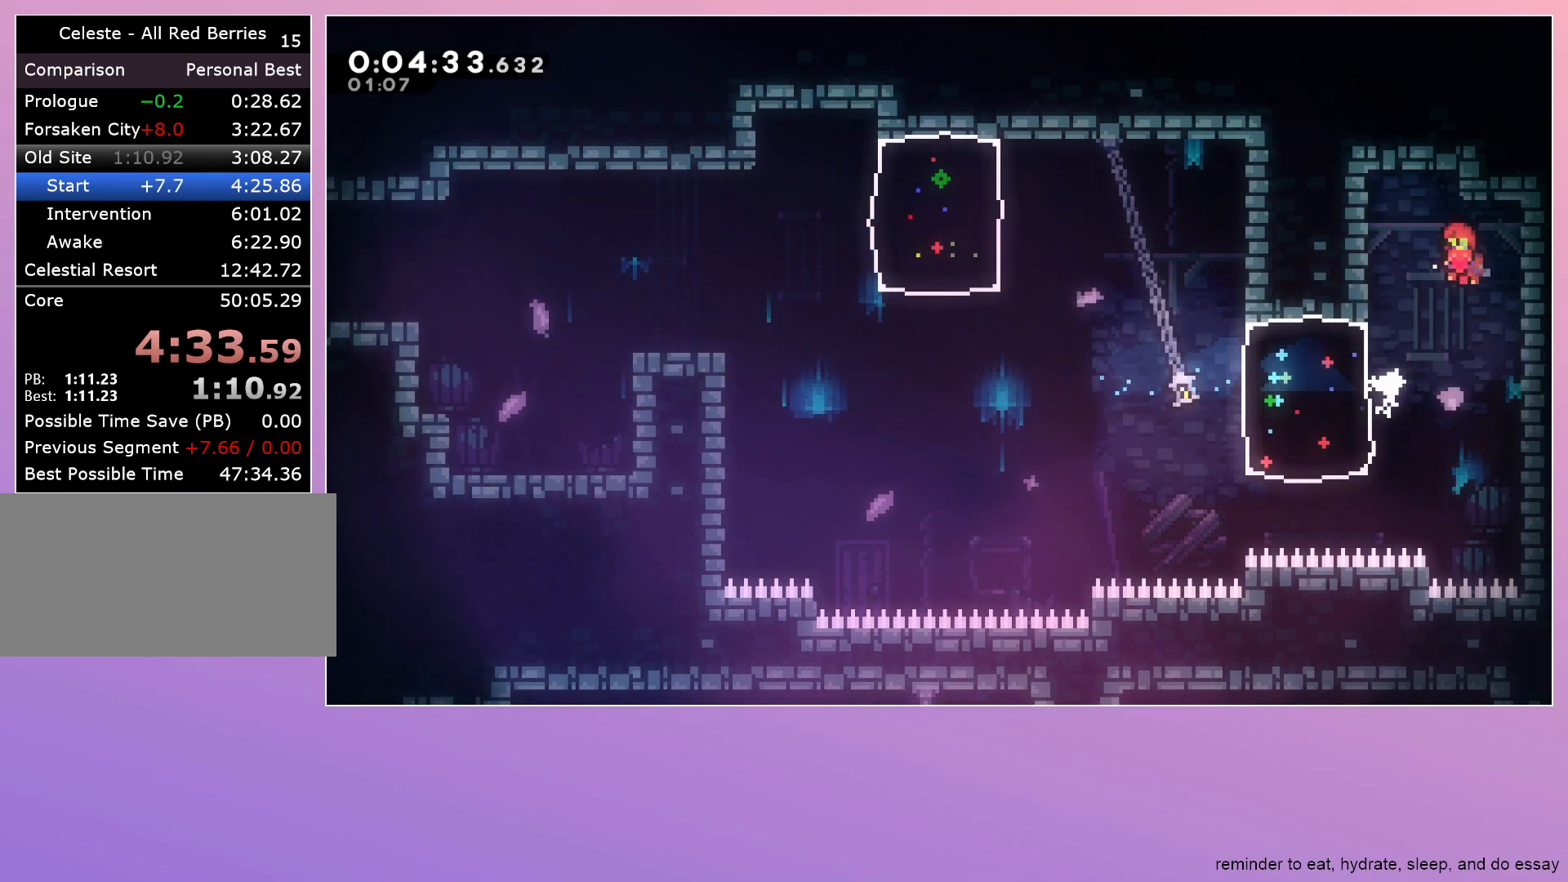
{"keys": ["left"], "events": [[133, "left", "up"], [283, "dash", "down"], [283, "left", "down"], [417, "dash", "up"]]}
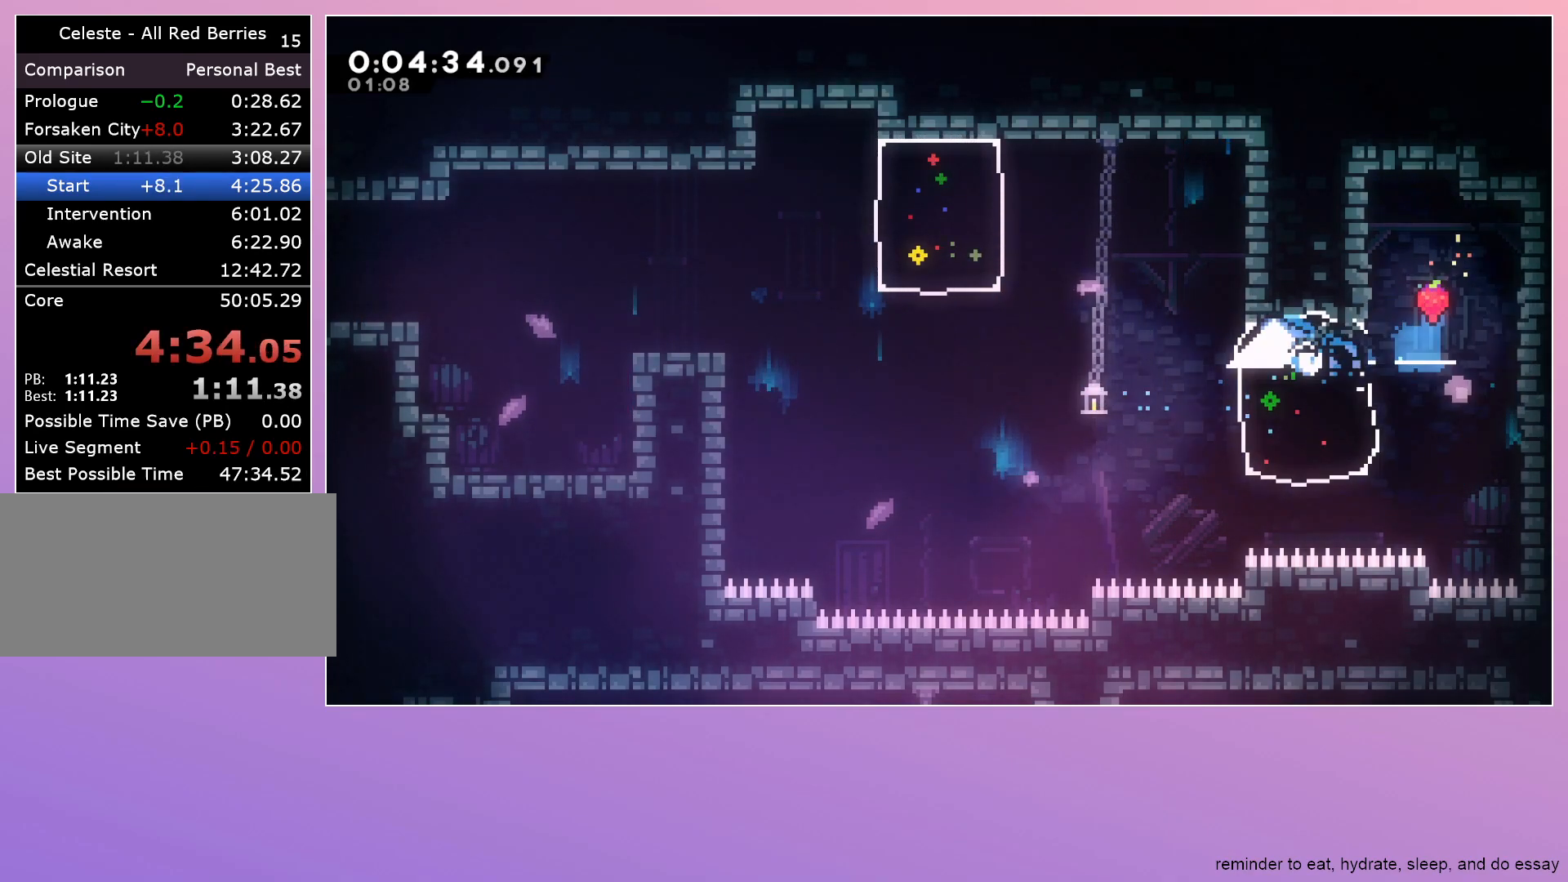
{"keys": ["left"], "events": [[100, "jump", "down"], [350, "dash", "down"], [400, "jump", "up"], [483, "dash", "up"]]}
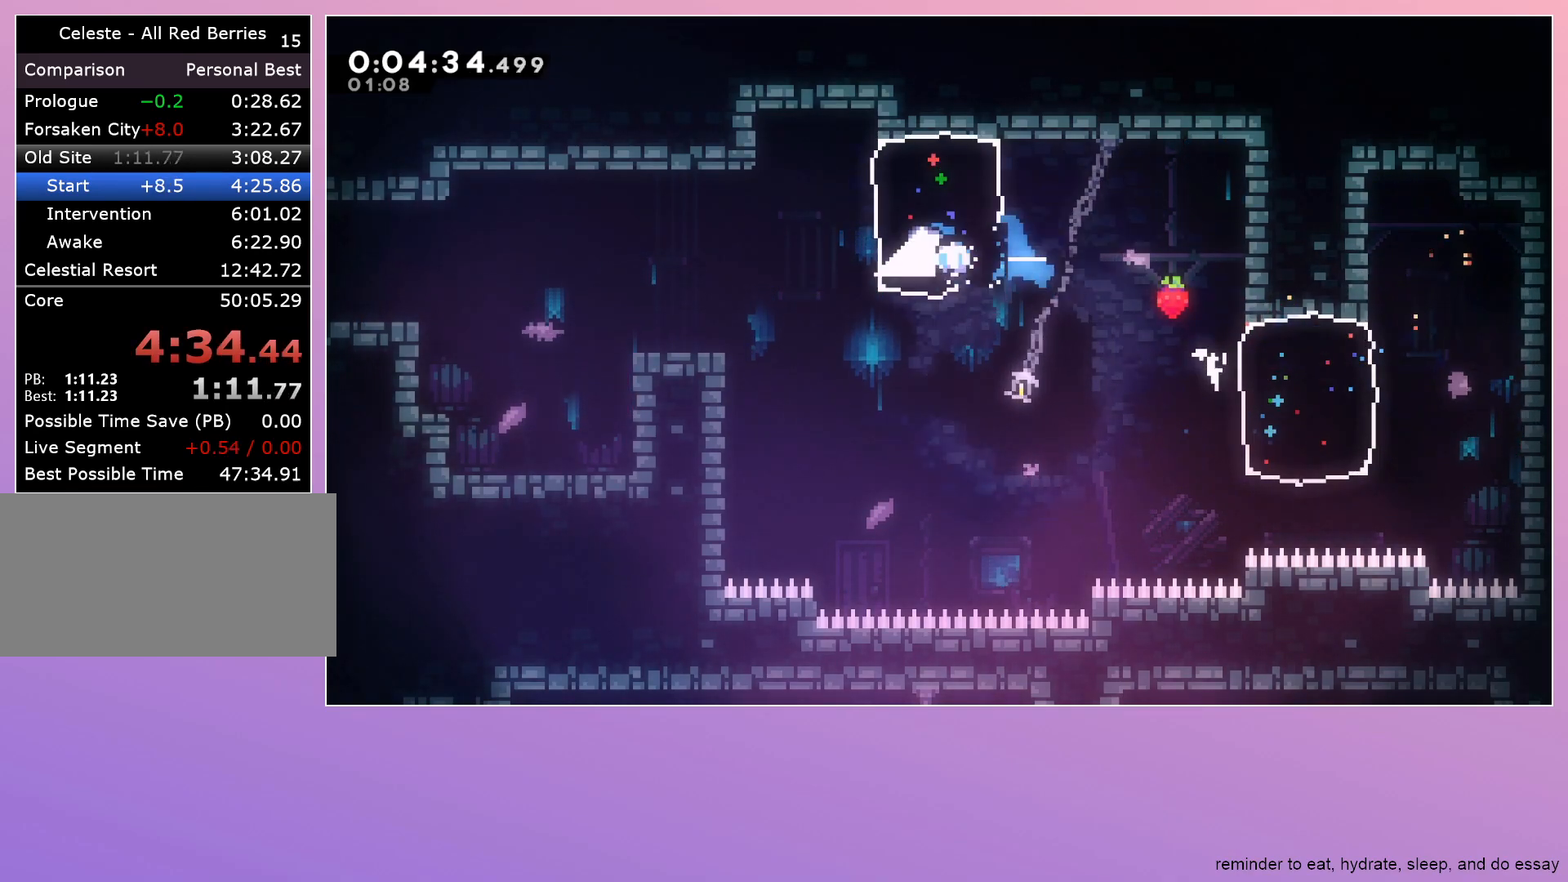
{"keys": ["left"], "events": [[167, "dash", "down"], [217, "jump", "down"], [400, "jump", "up"], [450, "dash", "up"]]}
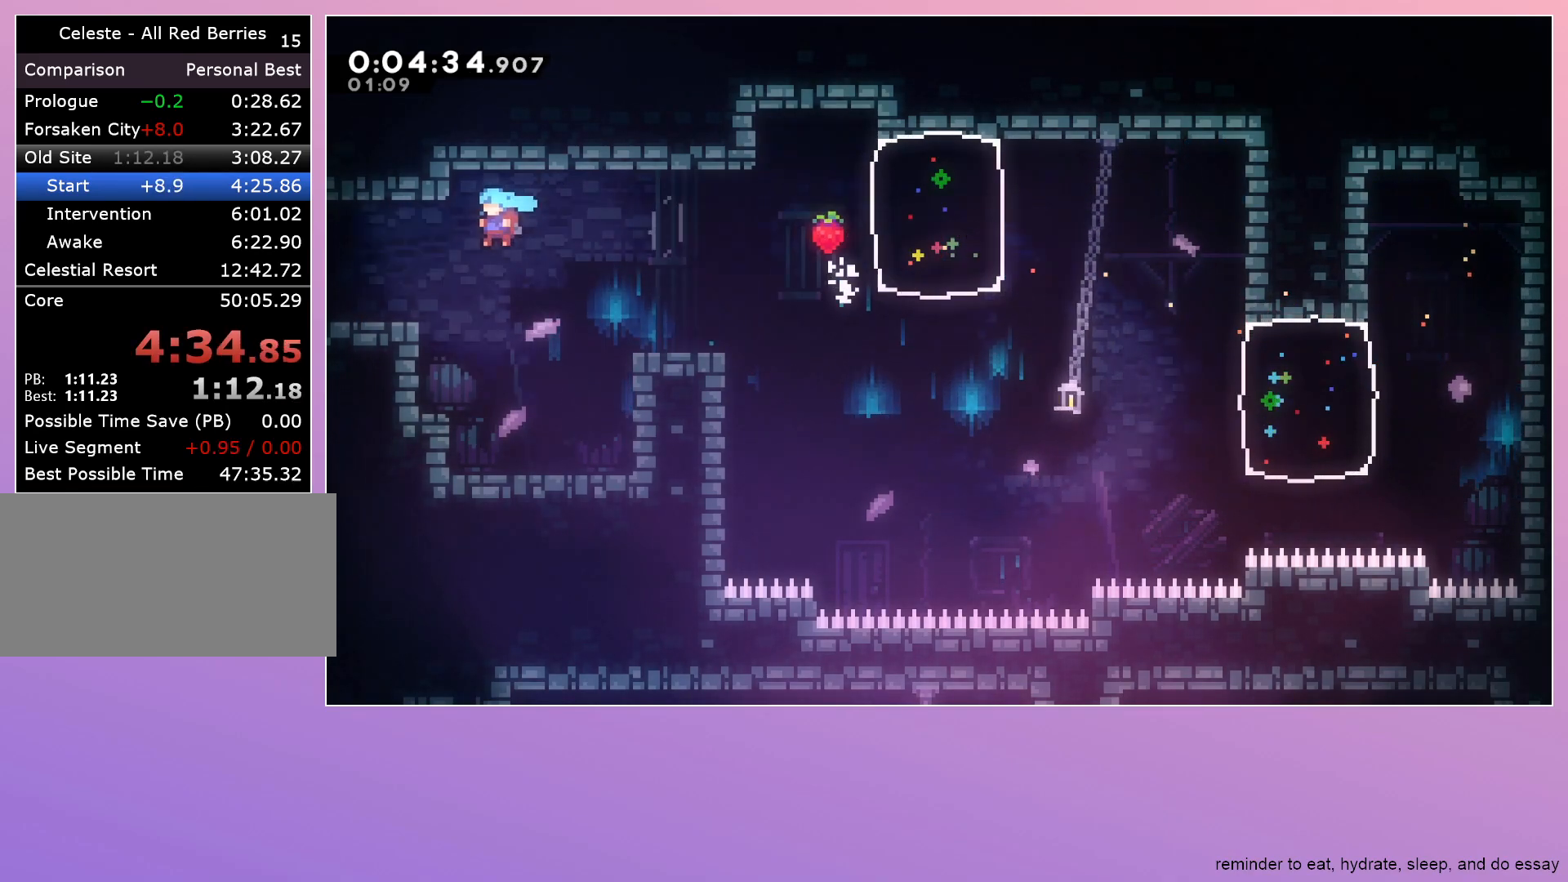
{"keys": ["left"], "events": [[200, "dash", "down"], [200, "down", "down"], [367, "dash", "up"], [367, "down", "up"]]}
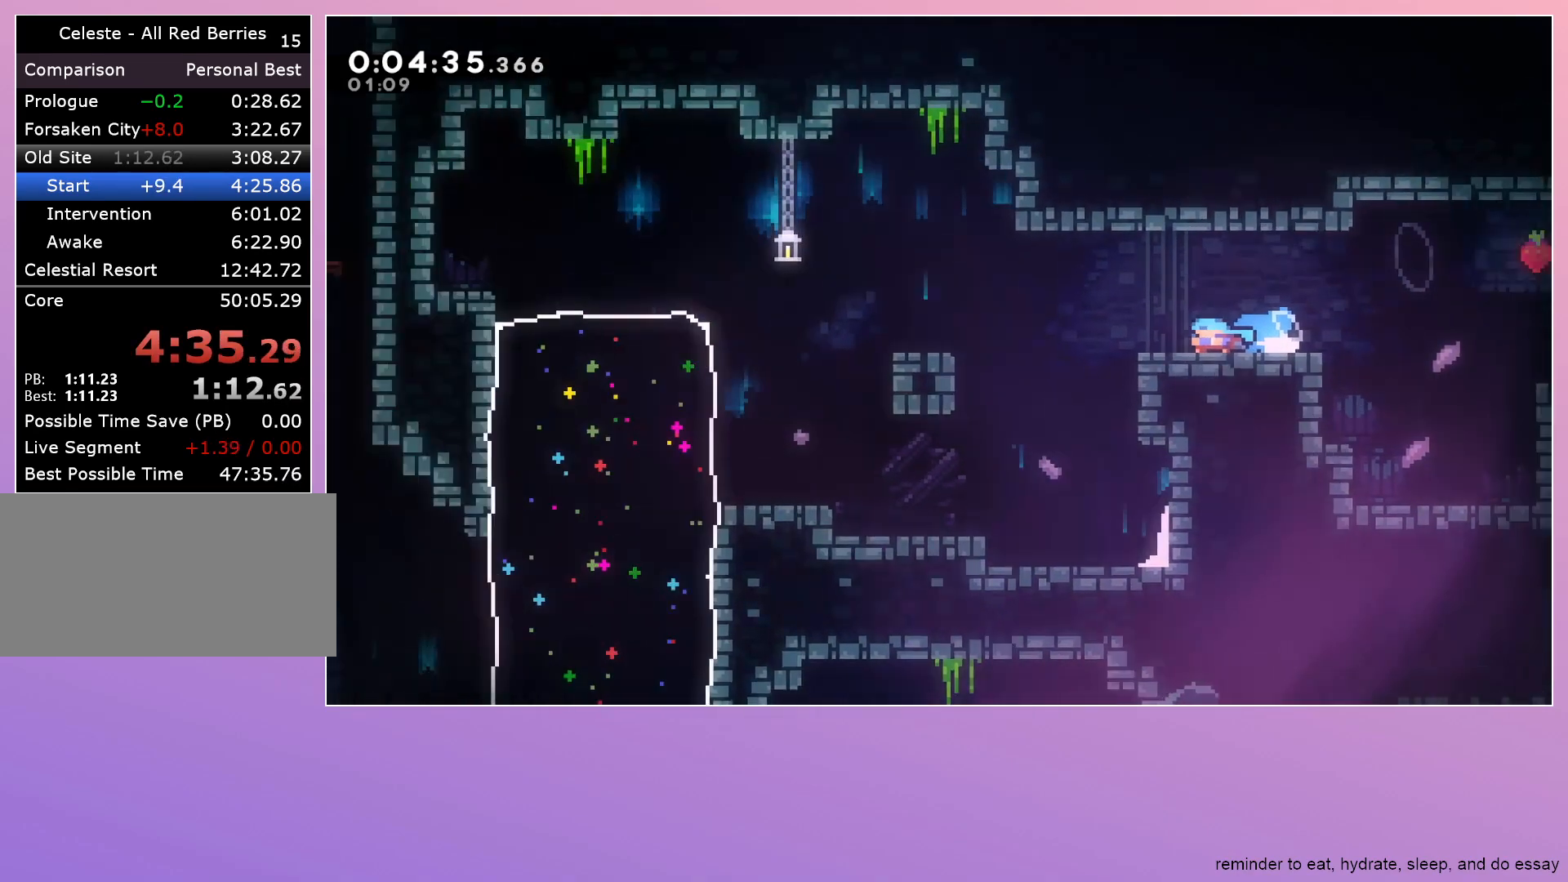
{"keys": ["jump", "left"], "events": [[483, "jump", "down"]]}
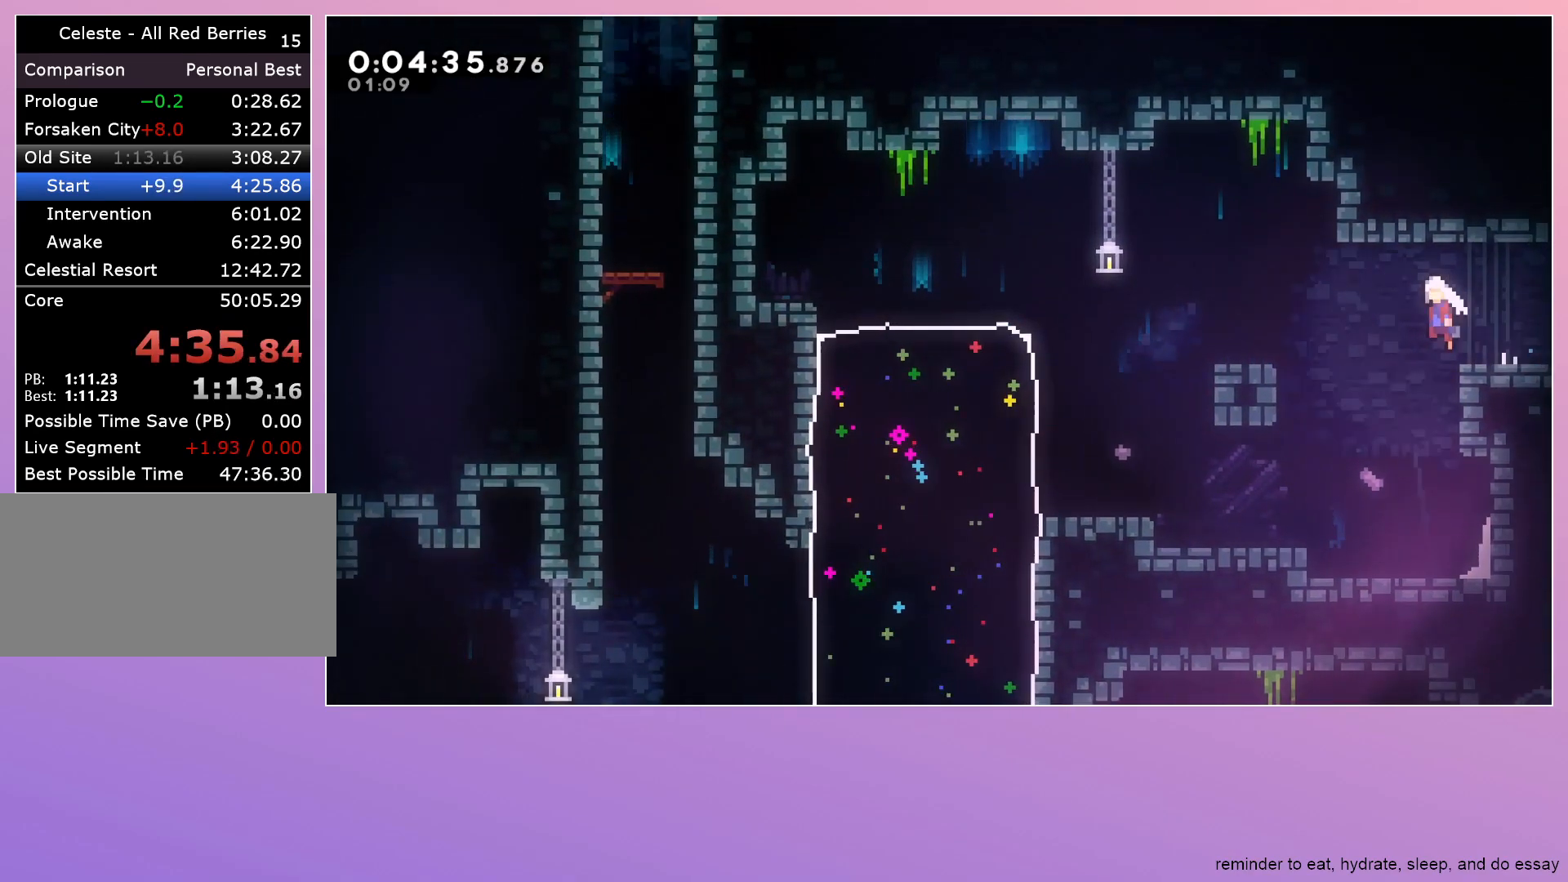
{"keys": ["left"], "events": [[267, "dash", "down"], [267, "down", "down"], [350, "jump", "up"], [417, "dash", "up"], [450, "down", "up"]]}
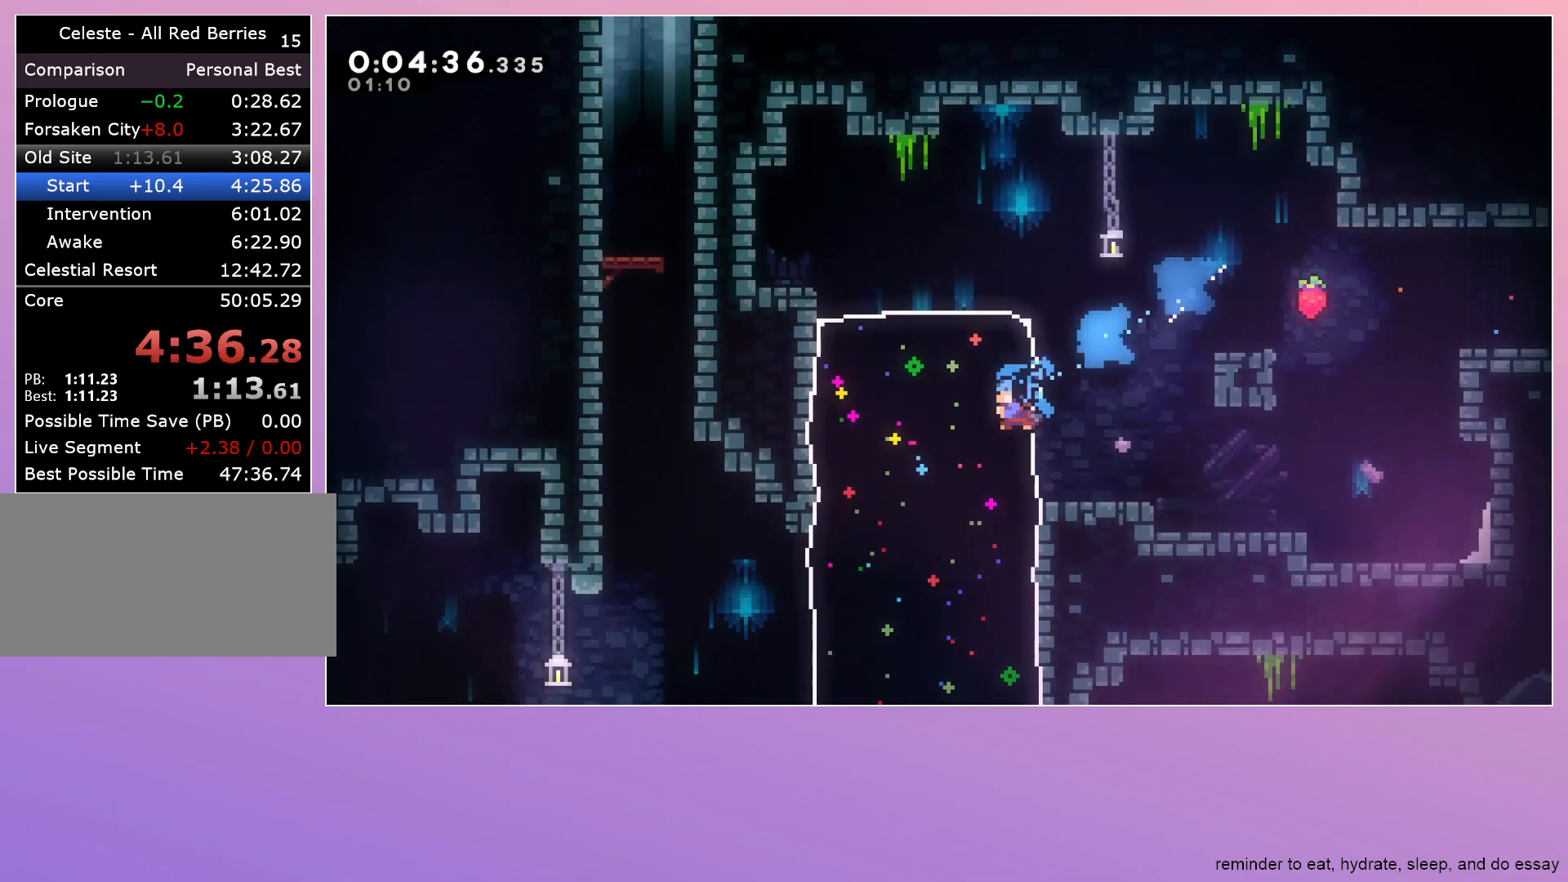
{"keys": ["jump", "left"], "events": [[367, "jump", "down"]]}
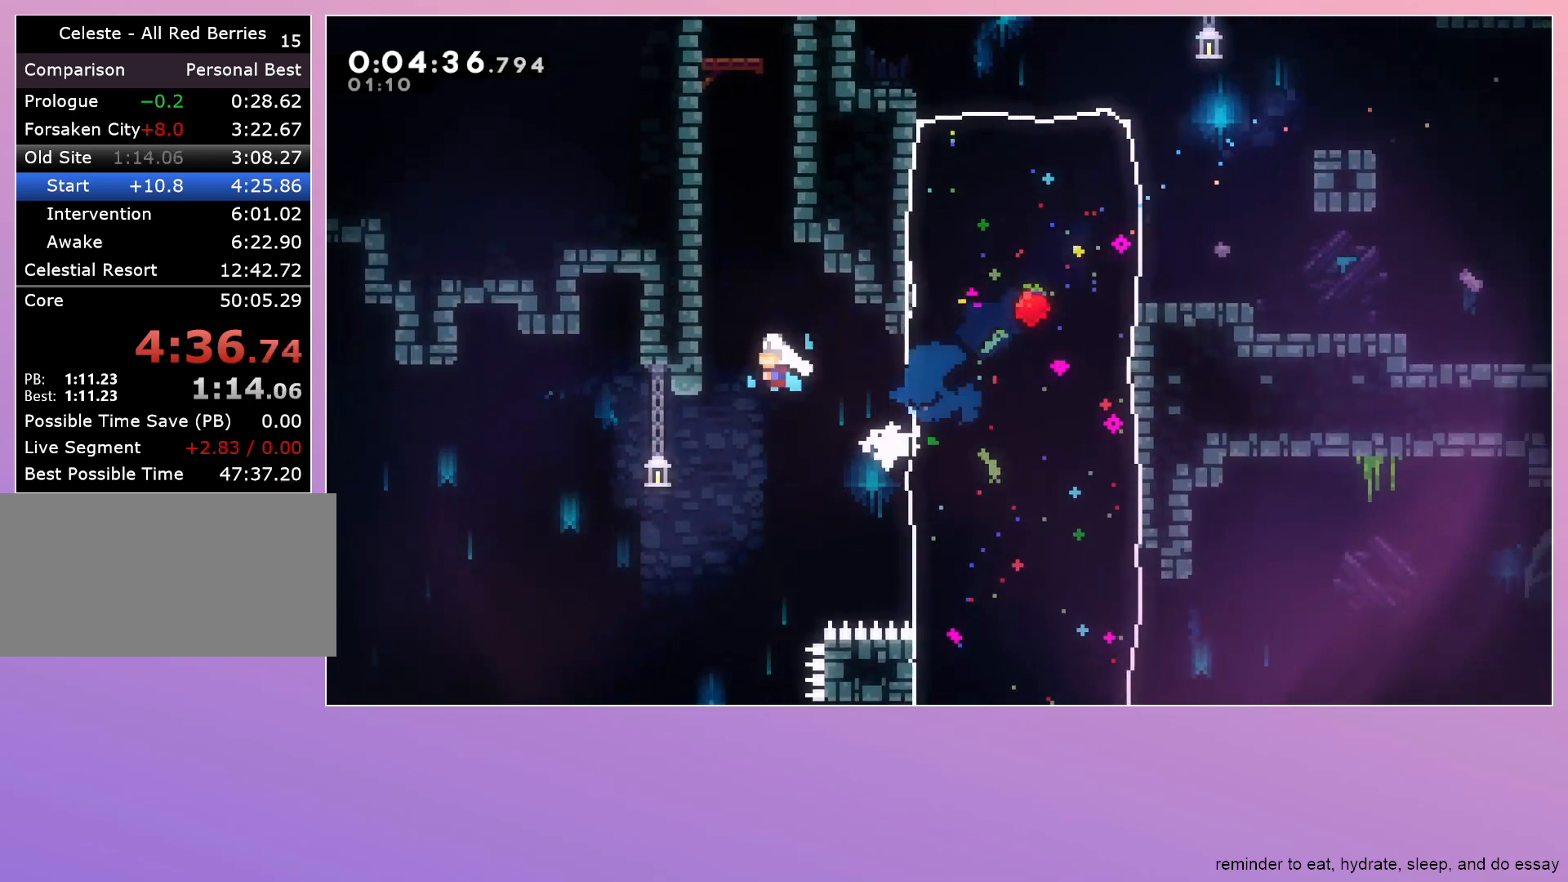
{"keys": ["jump"], "events": [[167, "dash", "down"], [167, "jump", "up"], [167, "left", "up"], [167, "up", "down"], [300, "up", "up"], [383, "dash", "up"], [383, "jump", "down"]]}
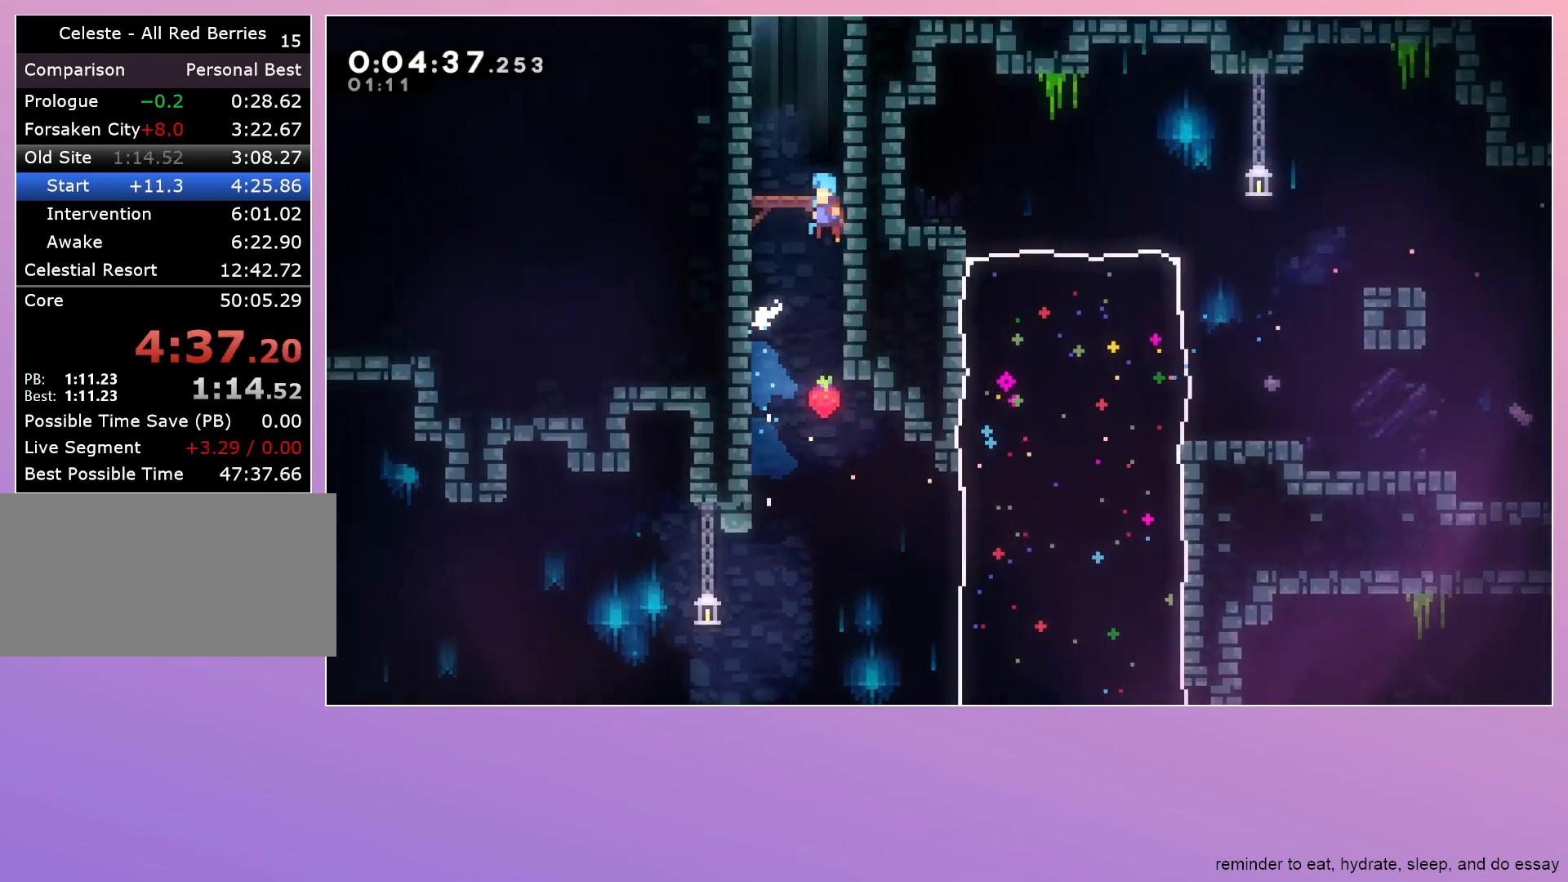
{"keys": [], "events": [[83, "left", "down"], [133, "jump", "up"], [167, "left", "up"]]}
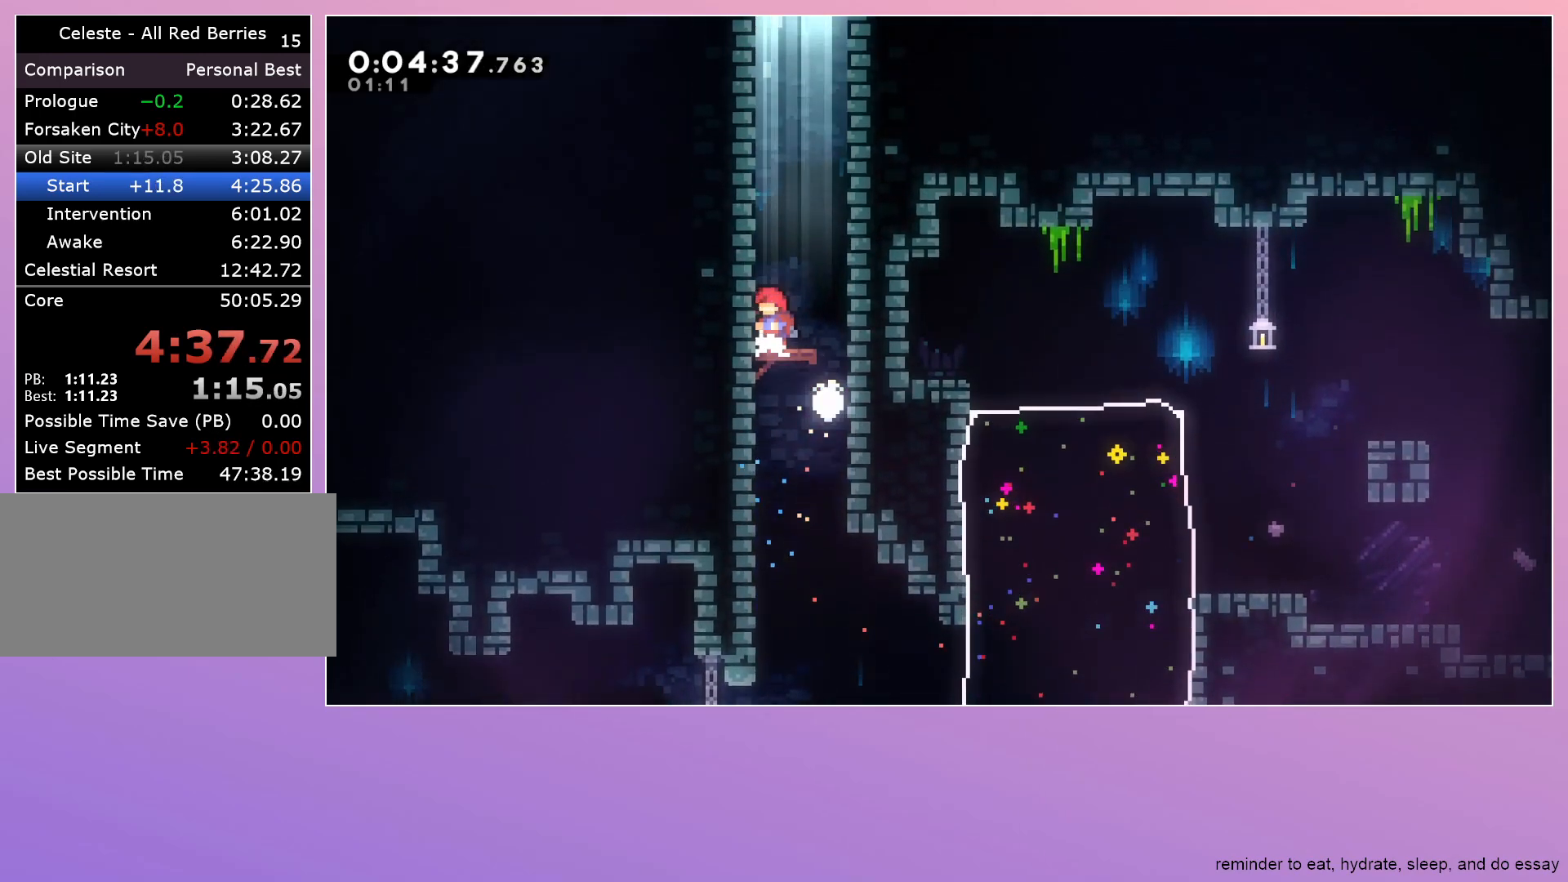
{"keys": ["jump", "right"], "events": [[83, "dash", "down"], [83, "up", "down"], [233, "up", "up"], [333, "jump", "down"], [383, "dash", "up"], [383, "right", "down"]]}
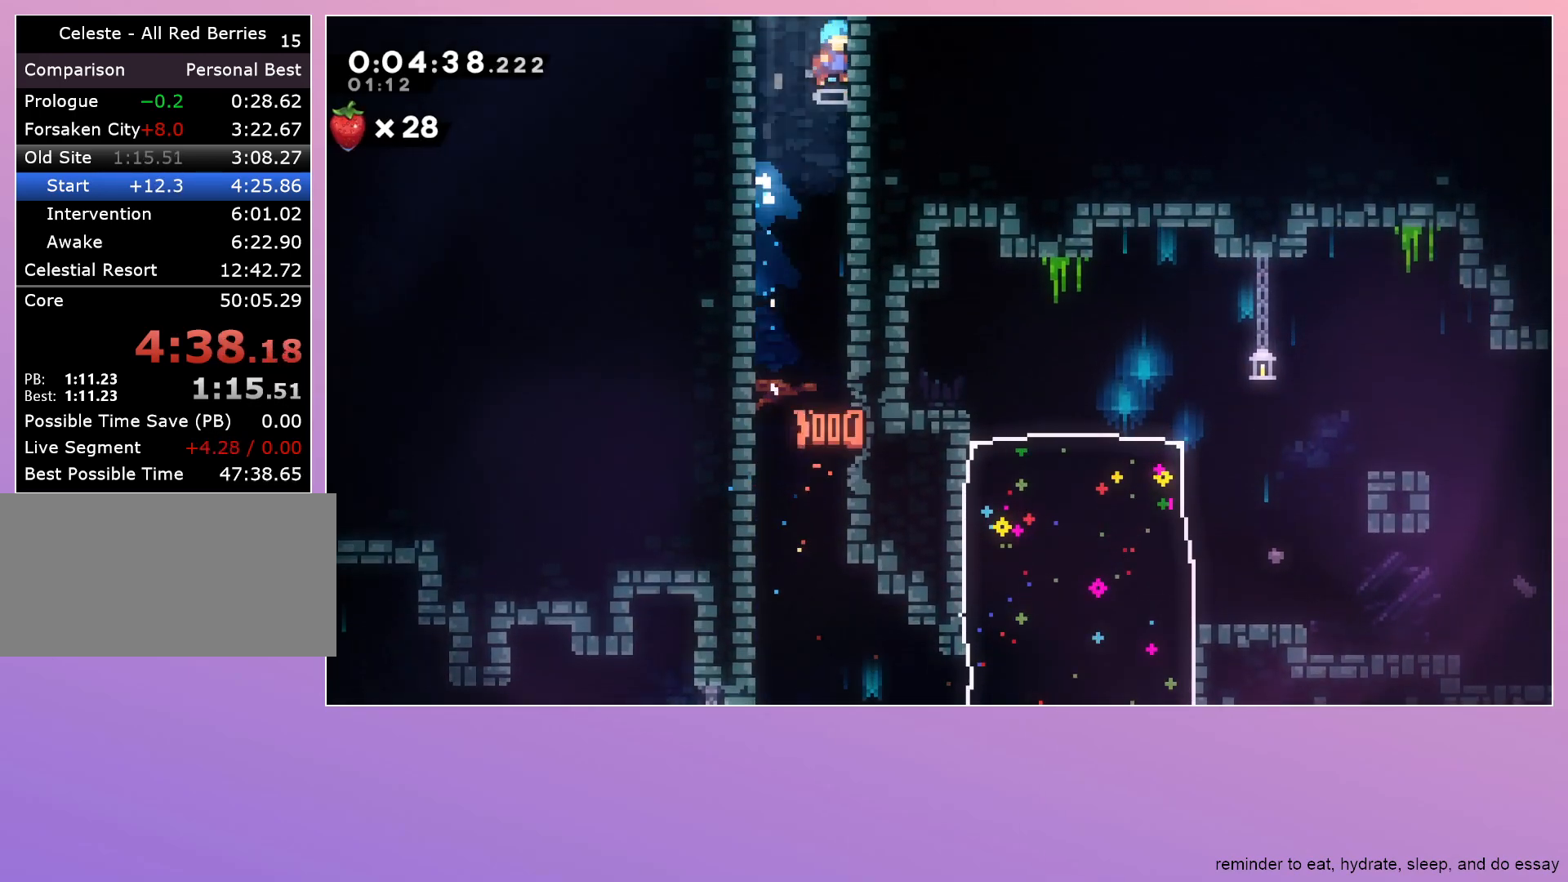
{"keys": [], "events": [[250, "jump", "up"], [250, "right", "up"]]}
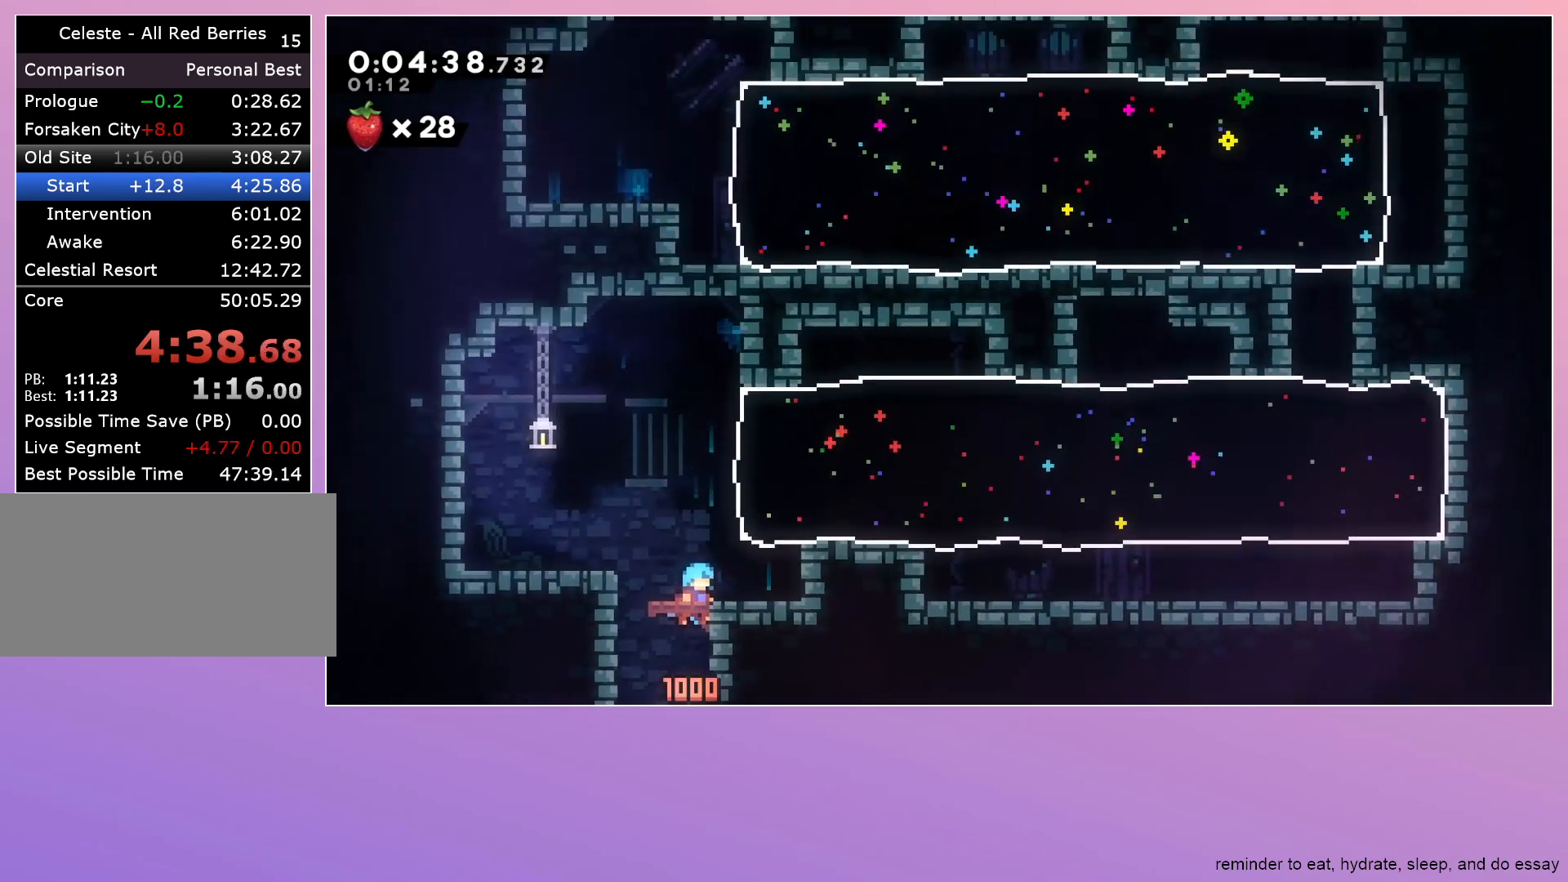
{"keys": ["dash", "right", "up"], "events": [[500, "dash", "down"], [500, "right", "down"], [500, "up", "down"]]}
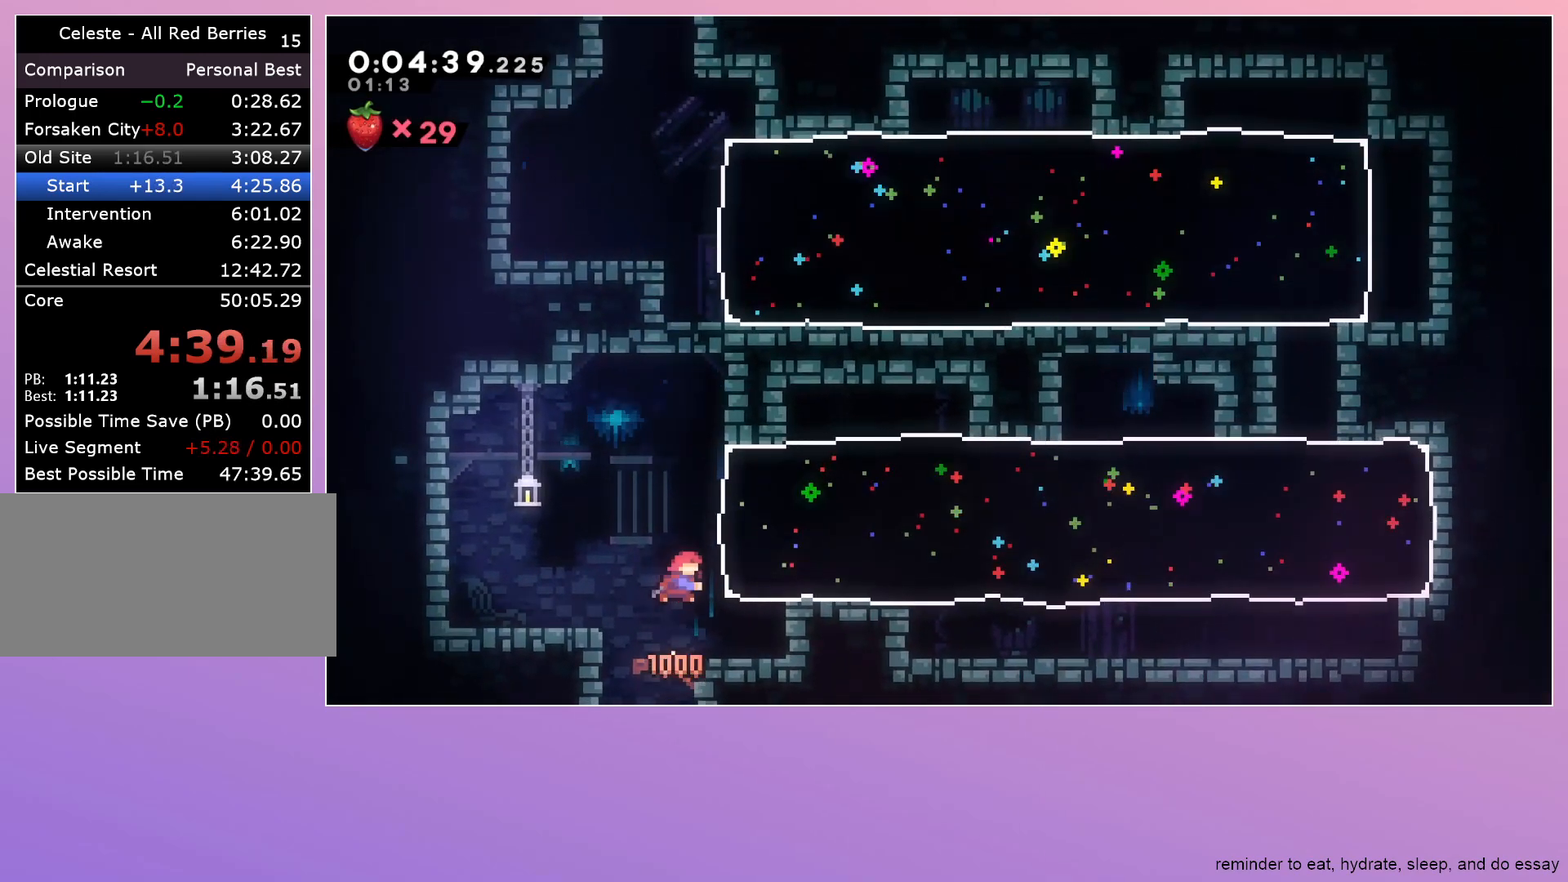
{"keys": ["dash", "down", "right"], "events": [[183, "dash", "up"], [183, "up", "up"], [367, "dash", "down"], [367, "down", "down"]]}
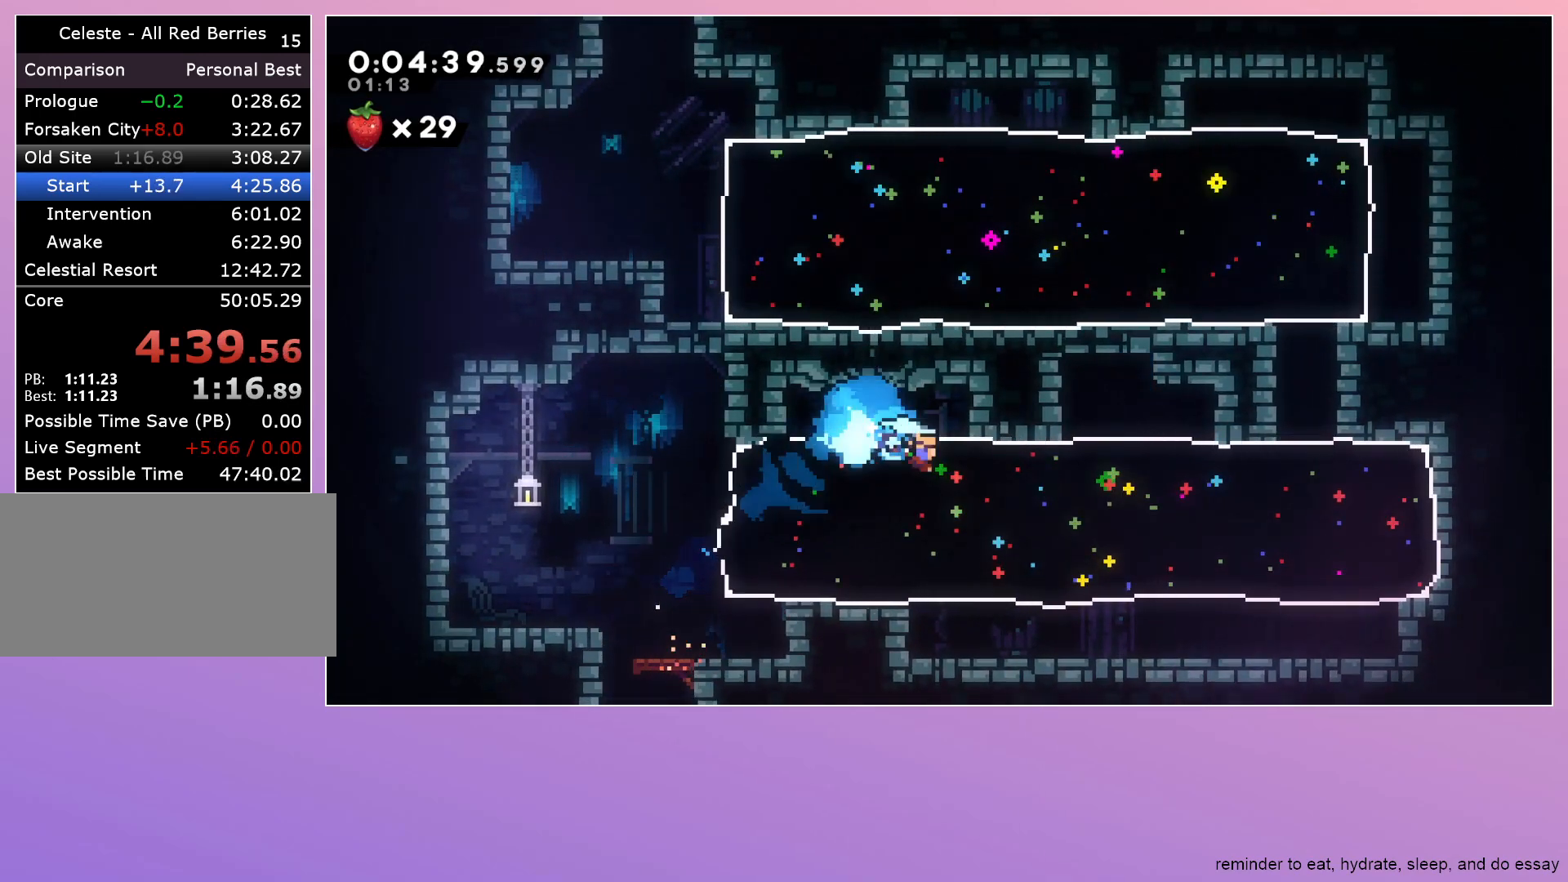
{"keys": ["dash", "right", "up"], "events": [[100, "down", "up"], [150, "dash", "up"], [300, "dash", "down"], [300, "up", "down"]]}